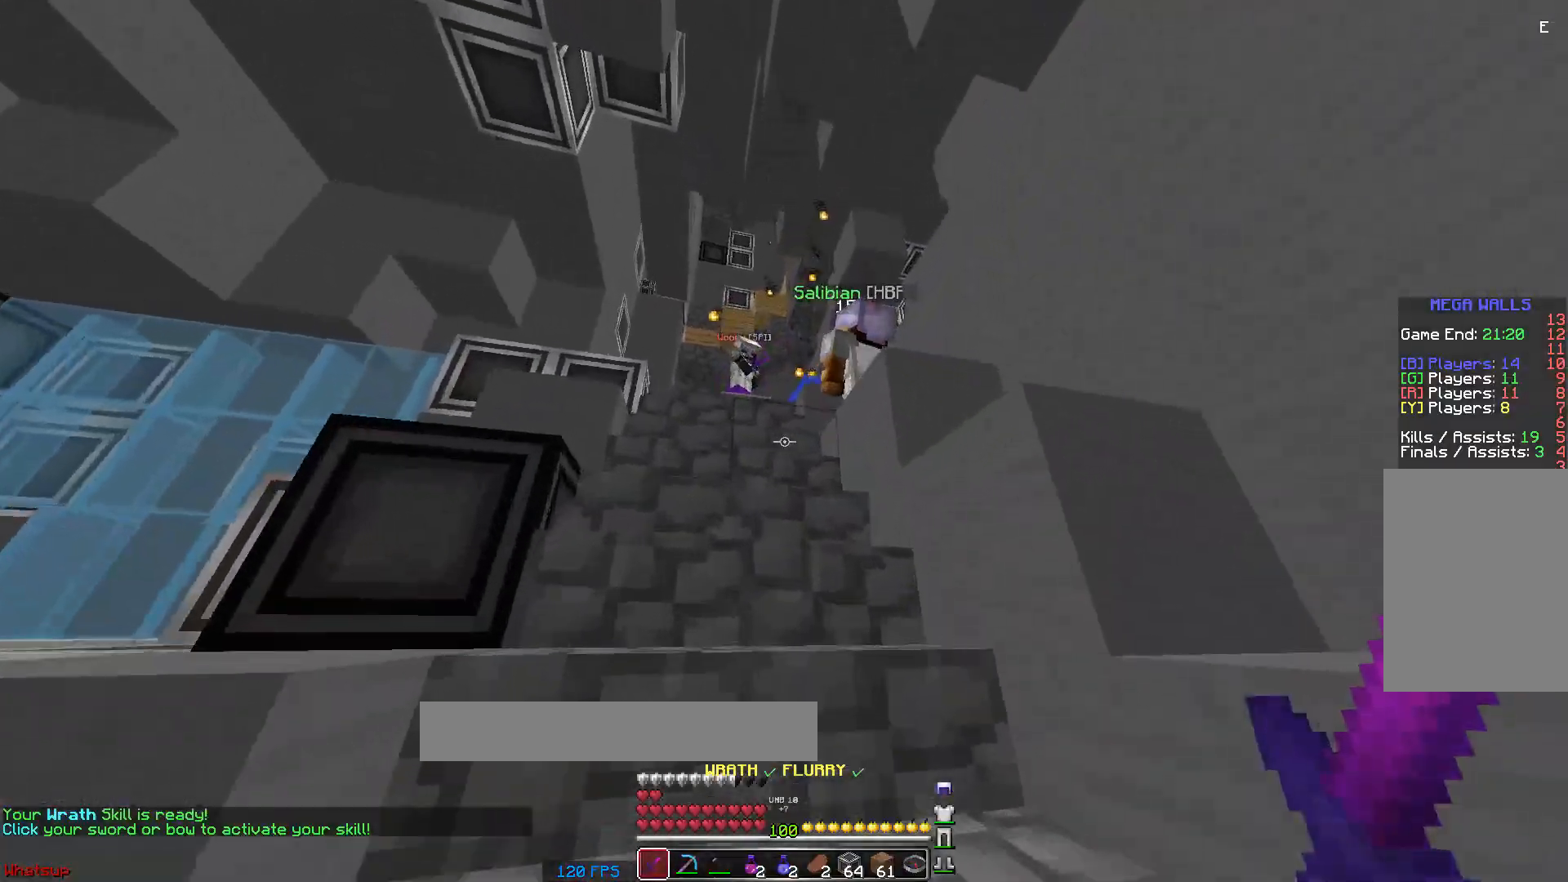
Gameplay with keyboard and mouse; each line is a JSON object with the keys and mouse buttons held at the frame after it. "events" lists presses ("down") and releases ("up") of "a", "d", "s", "space", "w", "mouse_left" and "mouse_right" between this image and that frame as [ms after this image, input, new state], when the widget could be followed in between. "mouse_left", "mouse_right" = the "left", "right" buttons of the "mouse" list. No other keys are recorded. Fast repeated clicks can show as one long hold. Mouse movement is not recorded.
{"keys": [], "mouse": [], "events": [[167, "mouse_left", "down"], [267, "mouse_left", "up"], [317, "mouse_left", "down"], [367, "mouse_left", "up"], [417, "mouse_left", "down"], [417, "w", "up"], [467, "mouse_left", "up"]]}
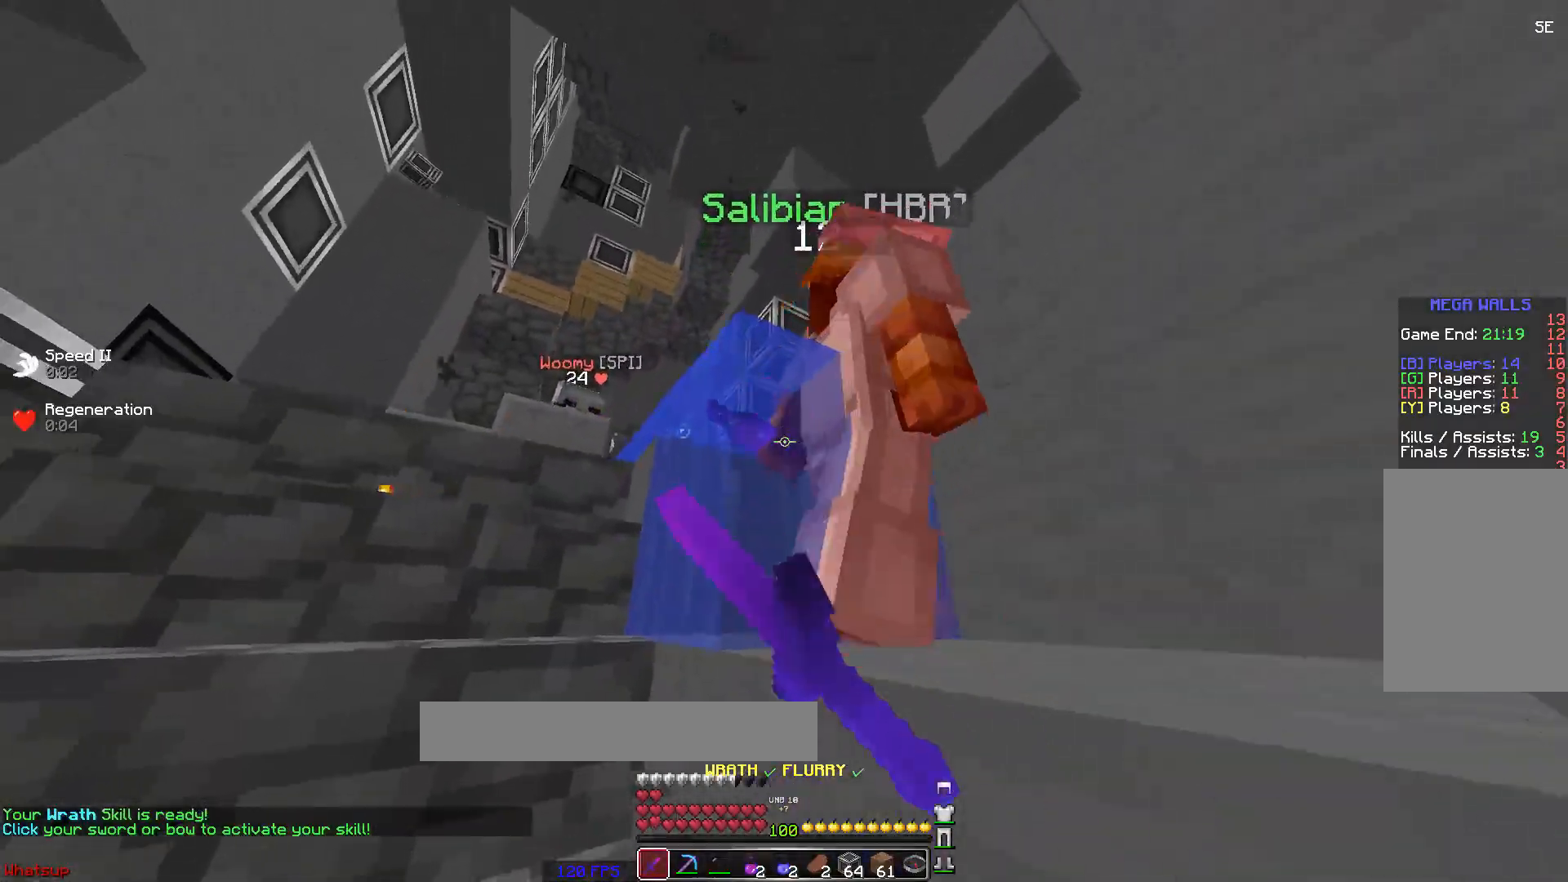
{"keys": ["a"], "mouse": ["left"], "events": [[17, "mouse_left", "down"], [67, "mouse_left", "up"], [167, "s", "down"], [267, "d", "down"], [317, "d", "up"], [317, "s", "up"], [367, "a", "down"], [417, "mouse_left", "down"]]}
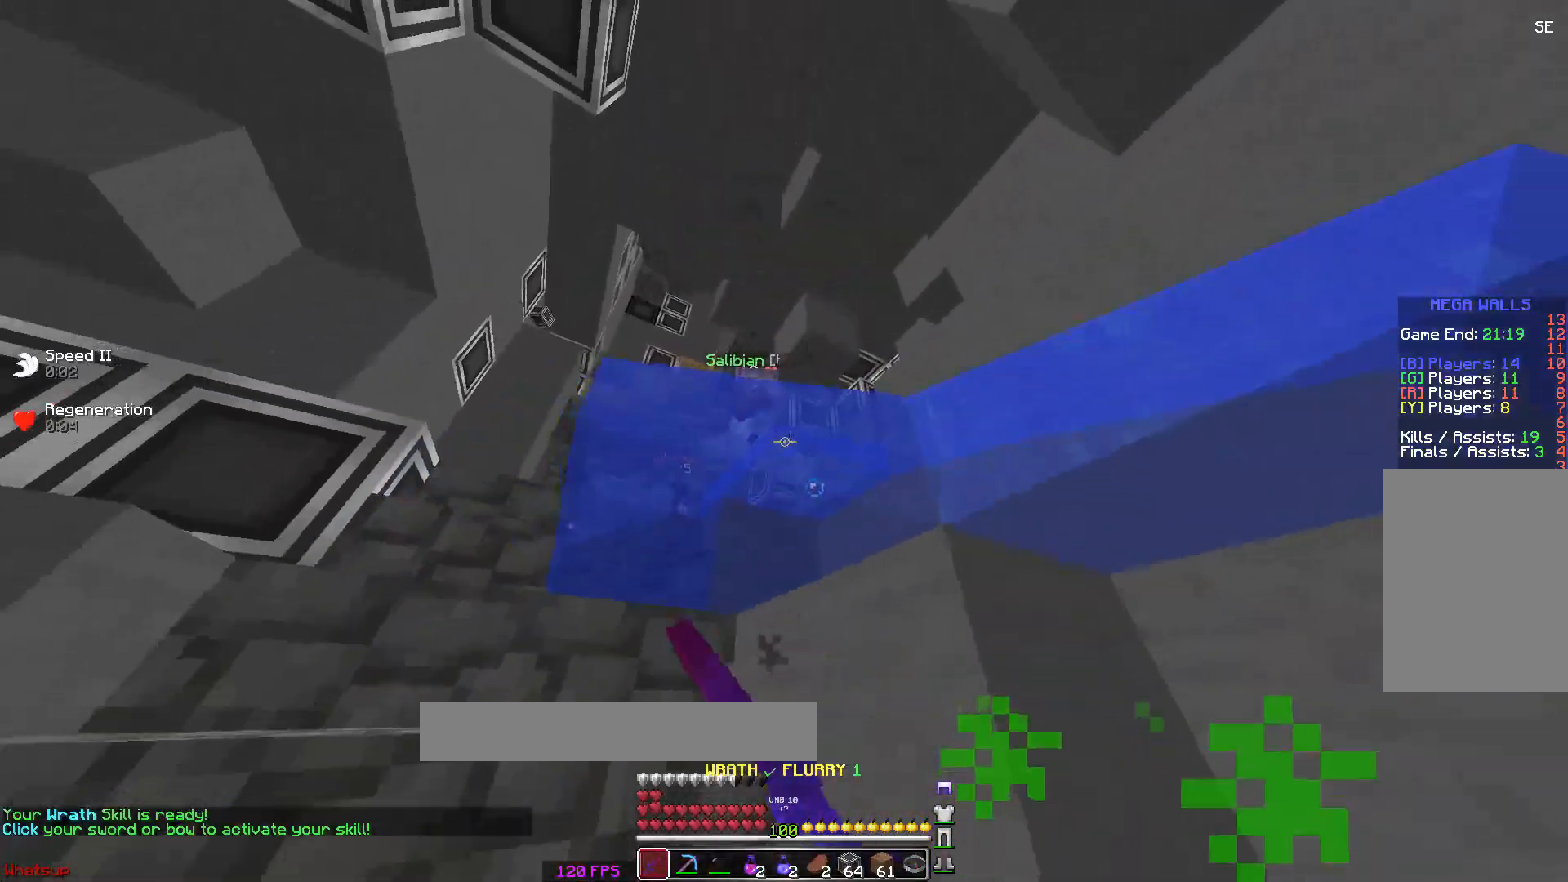
{"keys": ["a"], "mouse": [], "events": [[17, "mouse_left", "up"], [67, "mouse_left", "down"], [117, "mouse_left", "up"], [167, "a", "up"], [167, "mouse_left", "down"], [217, "mouse_left", "up"], [267, "d", "down"], [267, "mouse_left", "down"], [267, "s", "down"], [367, "d", "up"], [367, "mouse_left", "up"], [417, "a", "down"], [417, "mouse_left", "down"], [417, "s", "up"], [467, "mouse_left", "up"]]}
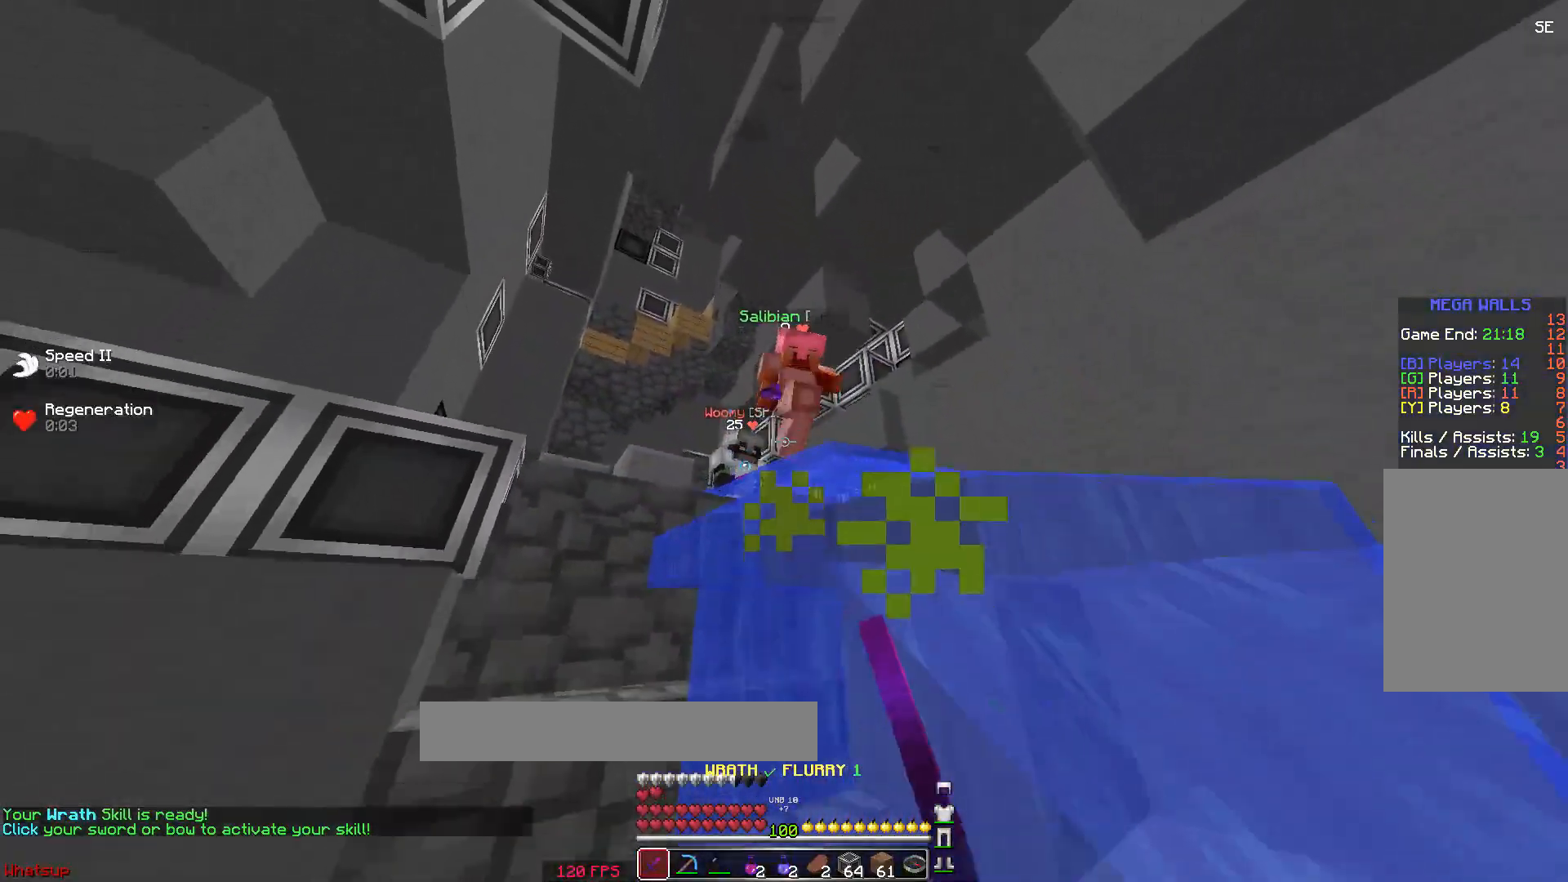
{"keys": ["d"], "mouse": [], "events": [[17, "mouse_left", "down"], [17, "w", "down"], [67, "mouse_left", "up"], [167, "mouse_left", "down"], [217, "mouse_left", "up"], [217, "w", "up"], [267, "a", "up"], [267, "mouse_left", "down"], [317, "d", "down"], [367, "mouse_left", "up"], [417, "mouse_left", "down"], [467, "mouse_left", "up"]]}
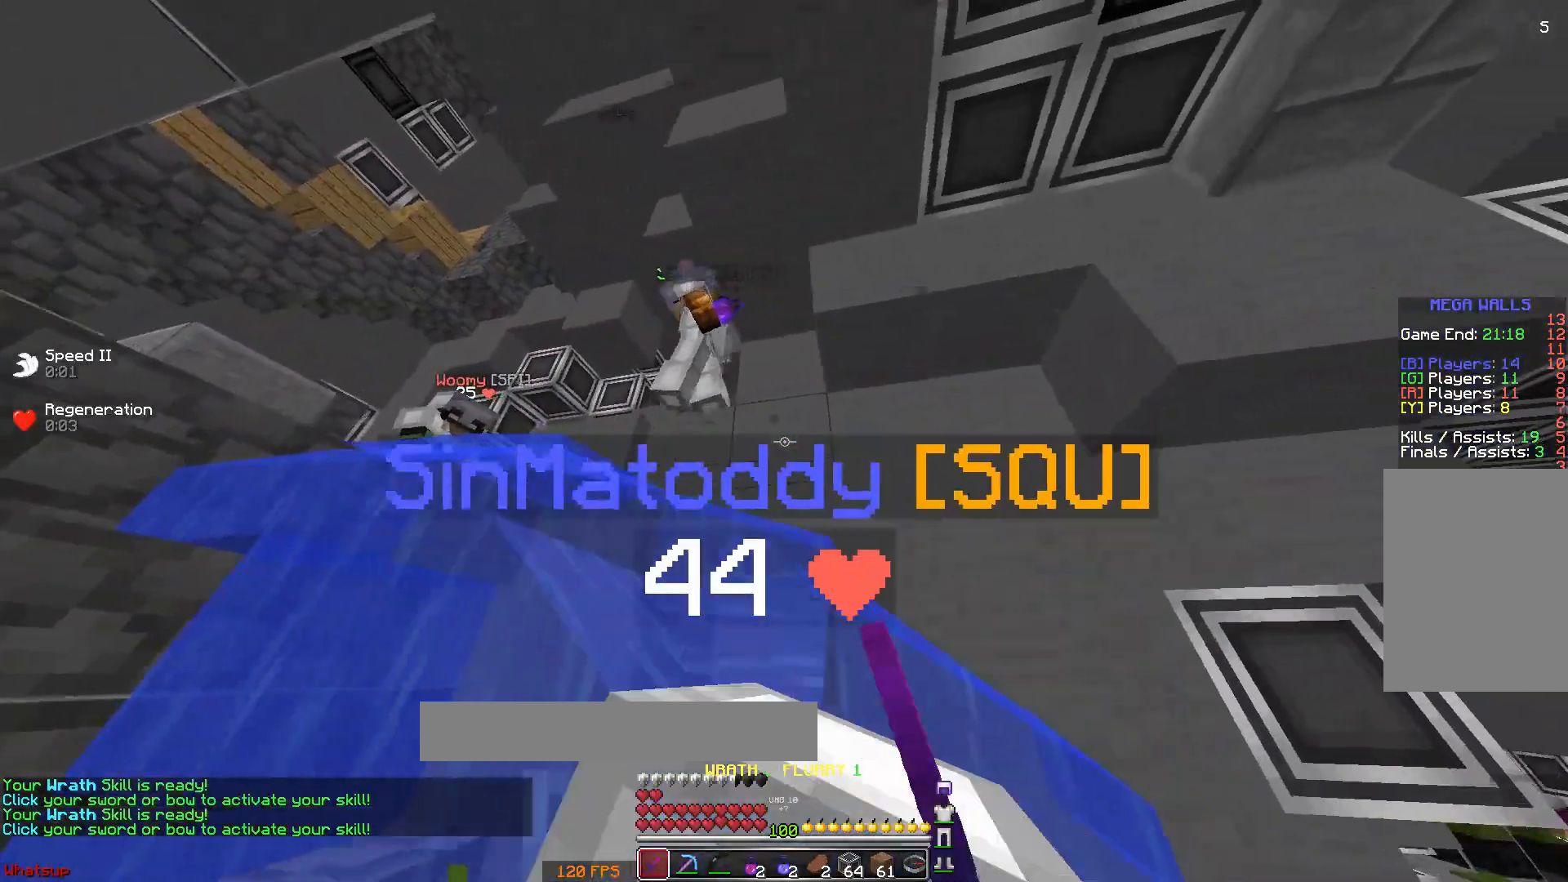
{"keys": ["s"], "mouse": ["left"], "events": [[67, "mouse_left", "down"], [67, "s", "down"], [117, "mouse_left", "up"], [117, "space", "down"], [167, "mouse_left", "down"], [217, "mouse_left", "up"], [267, "mouse_left", "down"], [367, "mouse_left", "up"], [417, "d", "up"], [417, "mouse_left", "down"], [417, "space", "up"]]}
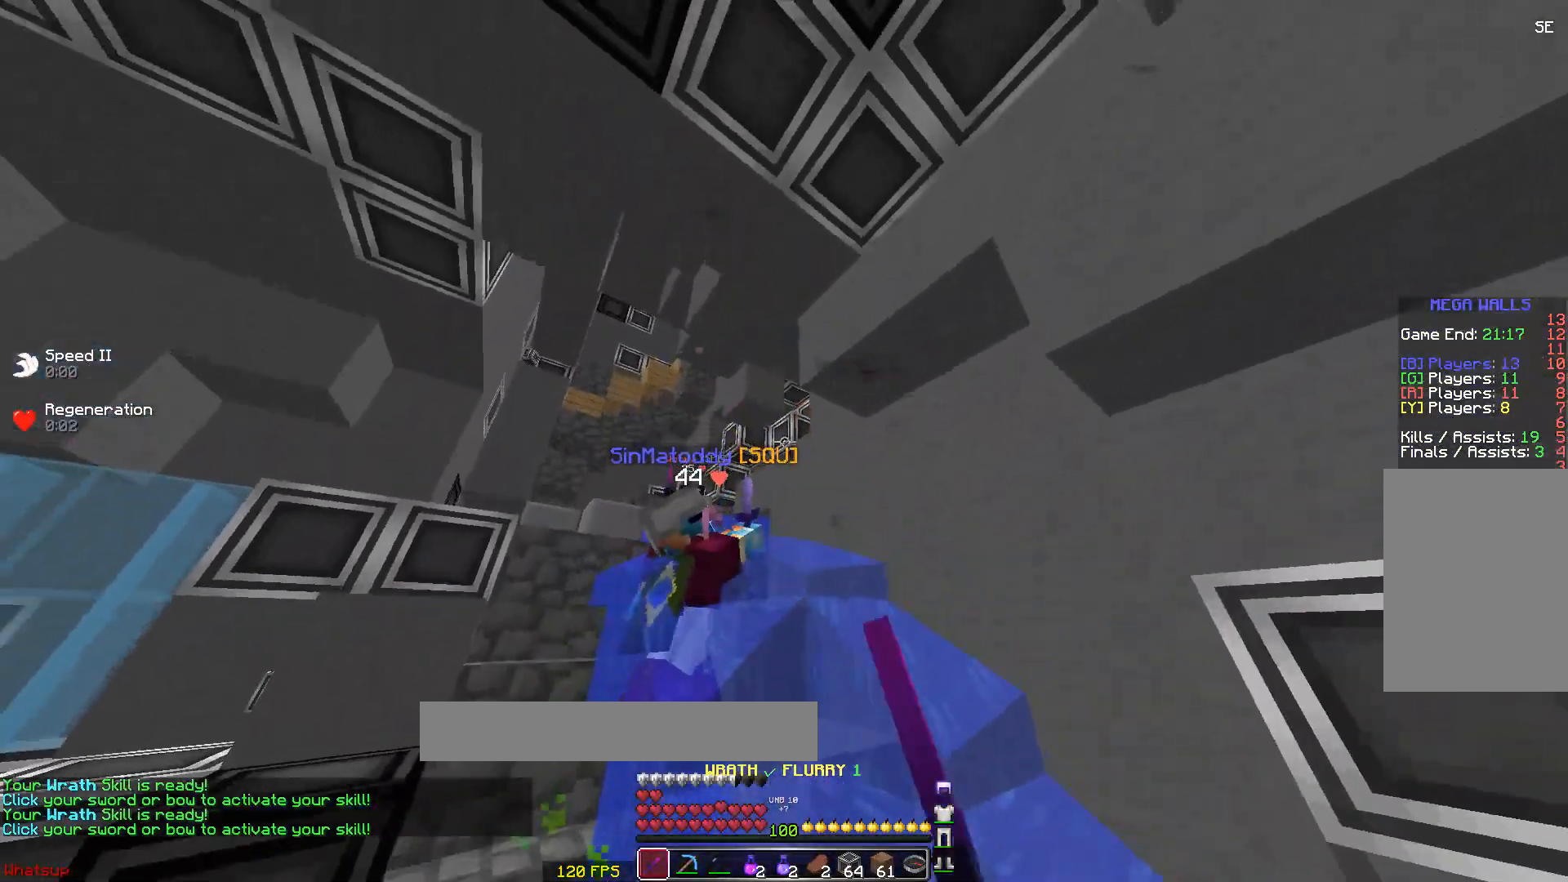
{"keys": ["space", "w"], "mouse": [], "events": [[17, "mouse_left", "up"], [67, "a", "down"], [67, "mouse_left", "down"], [167, "mouse_left", "up"], [167, "s", "up"], [317, "w", "down"], [467, "a", "up"], [483, "space", "down"]]}
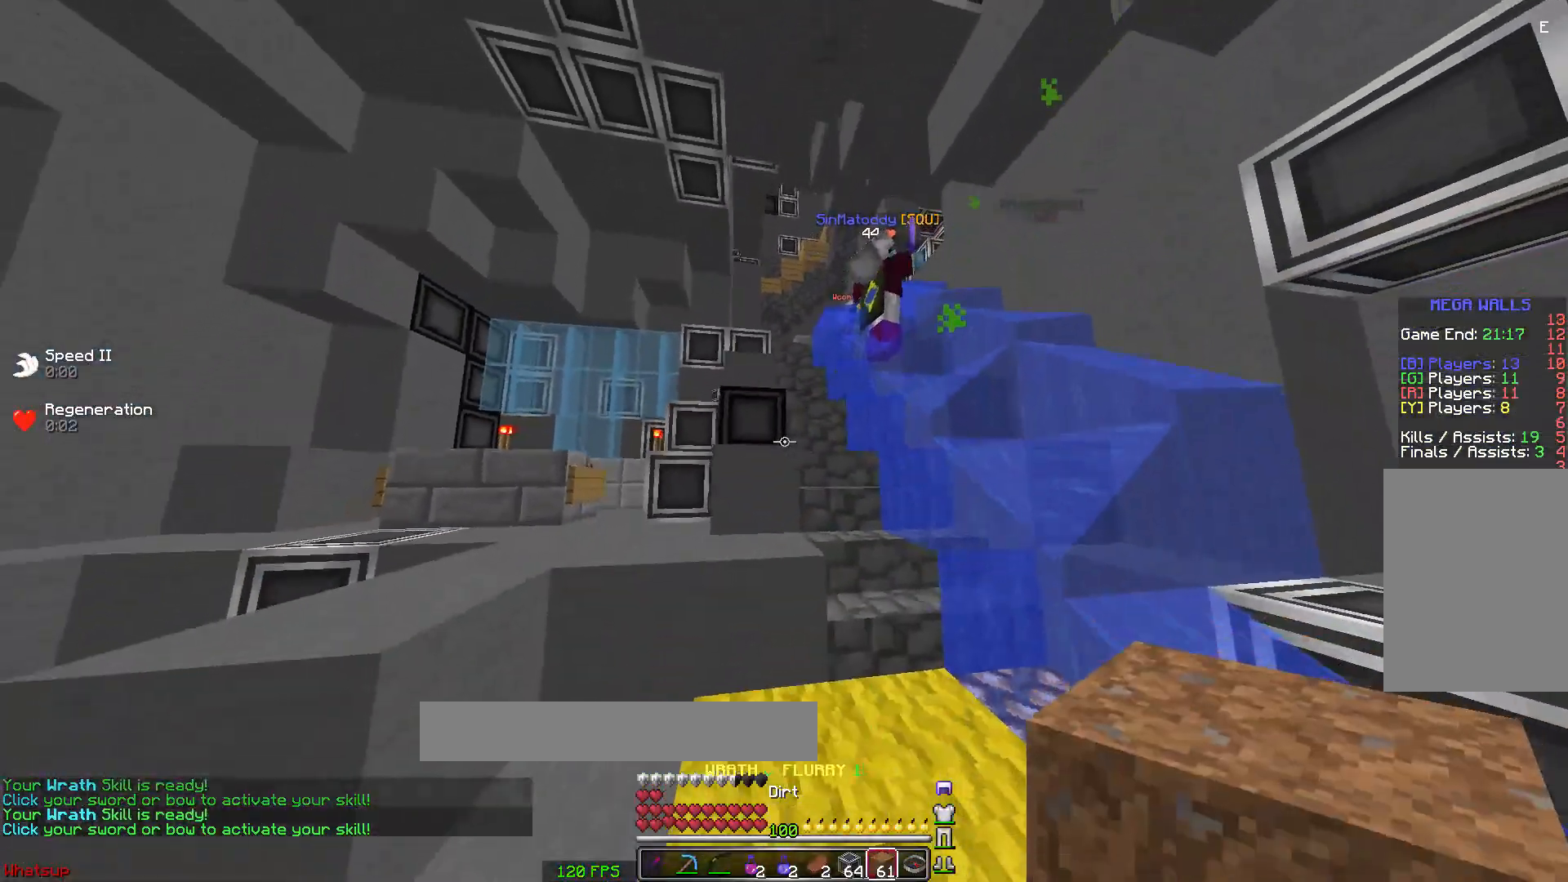
{"keys": ["a", "space", "w"], "mouse": [], "events": [[267, "space", "up"], [450, "a", "down"], [450, "space", "down"]]}
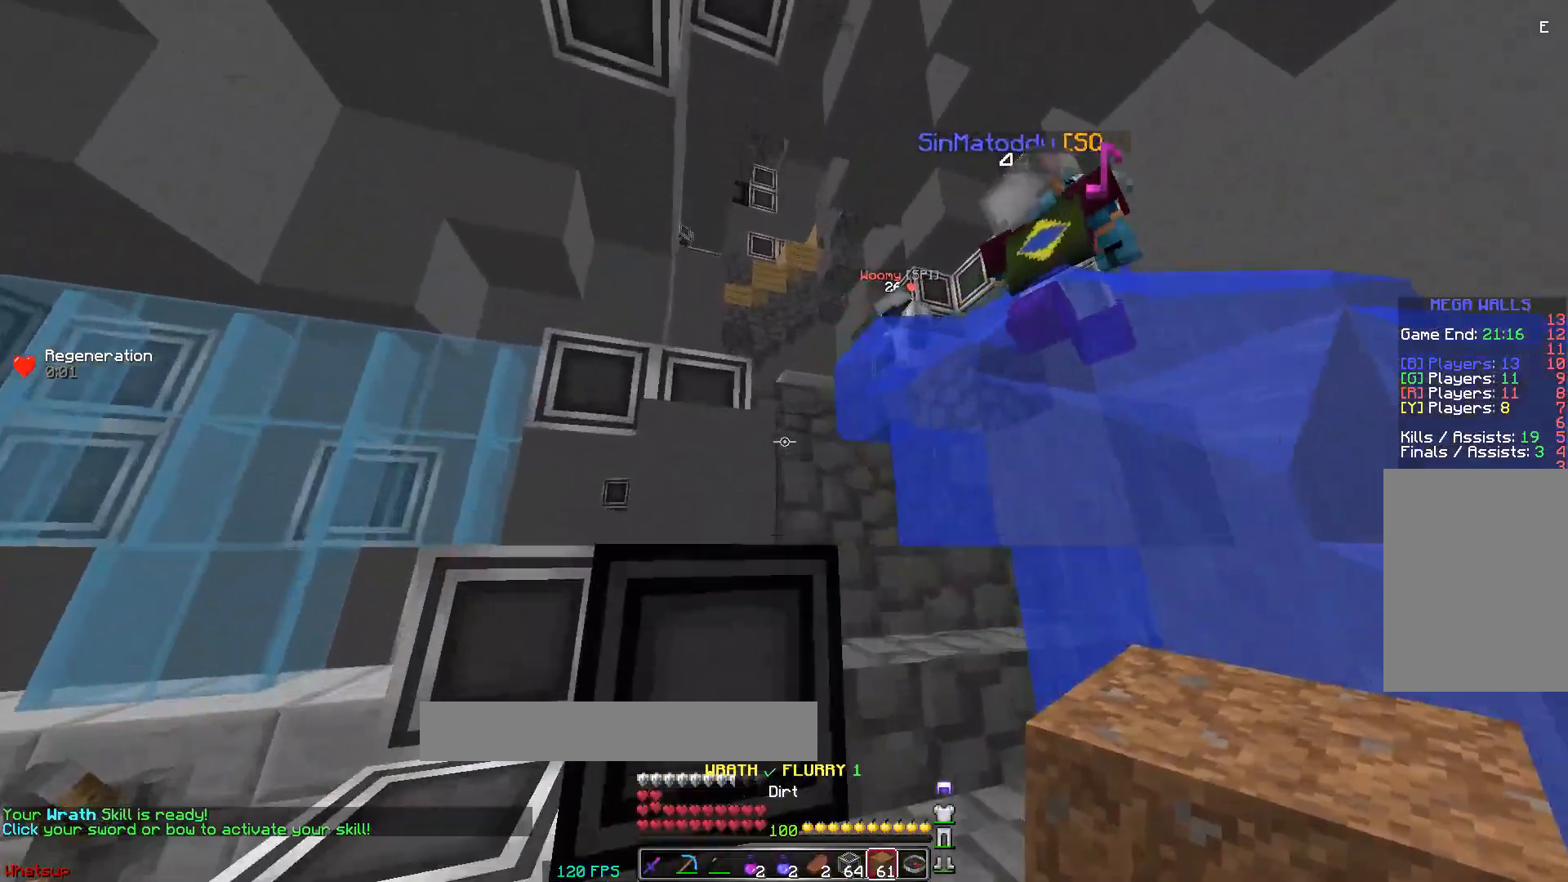
{"keys": ["a", "space", "w"], "mouse": [], "events": [[117, "a", "up"], [167, "space", "up"], [267, "space", "down"], [450, "a", "down"]]}
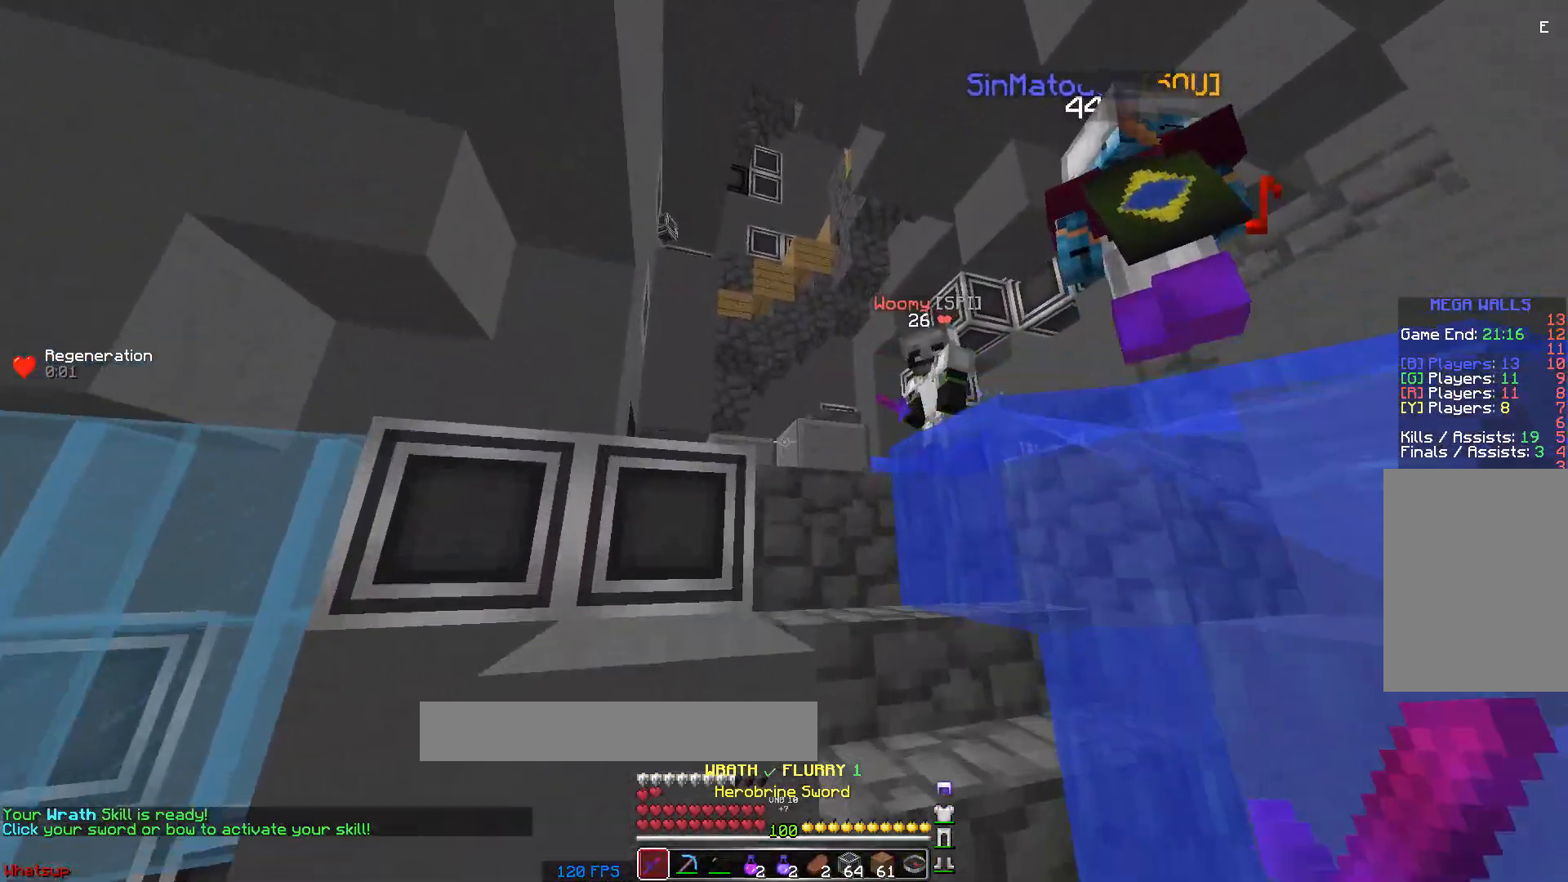
{"keys": ["a", "space", "w"], "mouse": ["left"], "events": [[50, "mouse_left", "down"], [100, "space", "up"], [167, "a", "up"], [167, "mouse_left", "up"], [217, "space", "down"], [267, "mouse_left", "down"], [317, "mouse_left", "up"], [450, "a", "down"], [450, "mouse_left", "down"]]}
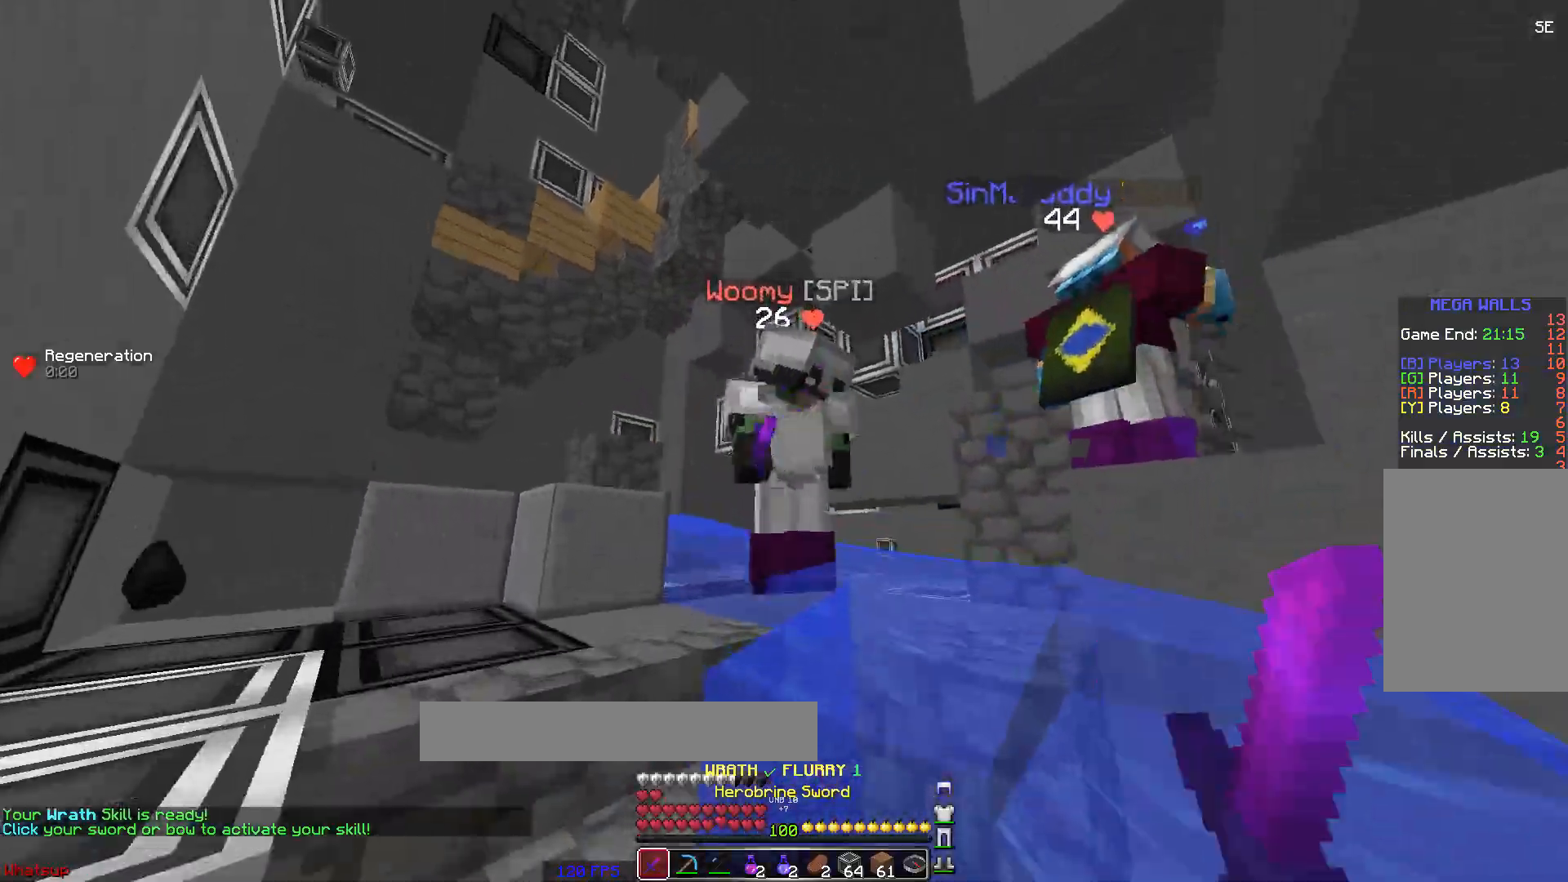
{"keys": ["a"], "mouse": ["left"], "events": [[17, "mouse_left", "up"], [17, "space", "up"], [67, "mouse_left", "down"], [117, "mouse_left", "up"], [167, "mouse_left", "down"], [200, "mouse_left", "up"], [250, "mouse_left", "down"], [300, "mouse_left", "up"], [367, "mouse_left", "down"], [367, "w", "up"], [417, "mouse_left", "up"], [500, "mouse_left", "down"]]}
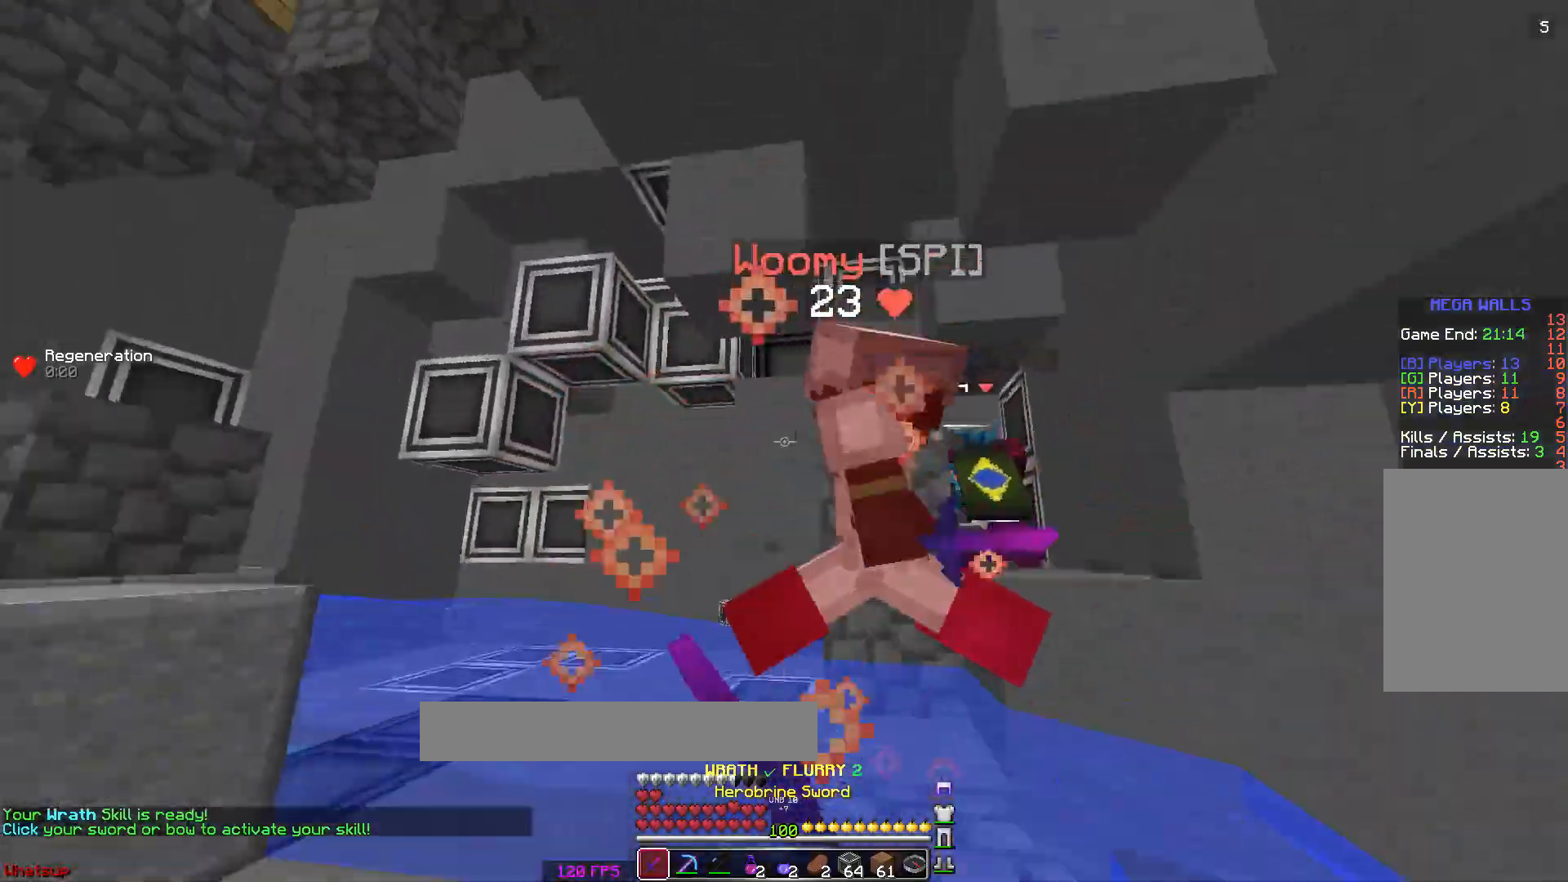
{"keys": ["a", "w"], "mouse": ["left", "right"], "events": [[67, "mouse_left", "up"], [117, "mouse_left", "down"], [150, "mouse_left", "up"], [250, "mouse_left", "down"], [250, "w", "down"], [300, "mouse_left", "up"], [350, "mouse_left", "down"], [350, "mouse_right", "down"], [417, "mouse_left", "up"], [417, "mouse_right", "up"], [467, "mouse_left", "down"], [467, "mouse_right", "down"]]}
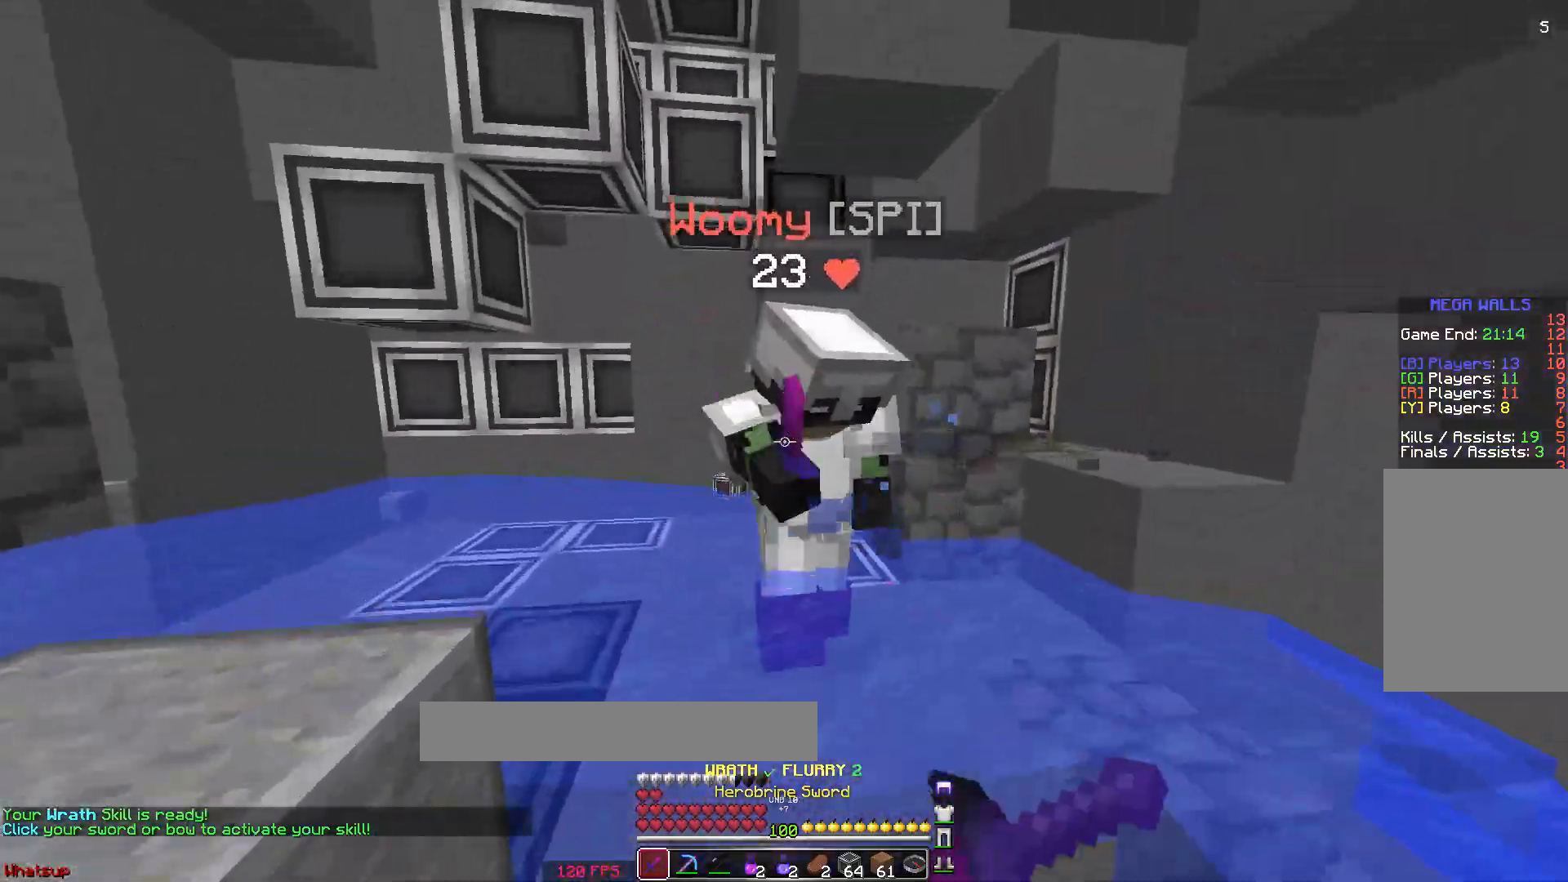
{"keys": ["w"], "mouse": [], "events": [[17, "mouse_left", "up"], [17, "mouse_right", "up"], [67, "mouse_left", "down"], [67, "mouse_right", "down"], [100, "mouse_left", "up"], [100, "mouse_right", "up"], [283, "mouse_right", "down"], [300, "mouse_left", "down"], [367, "mouse_left", "up"], [367, "mouse_right", "up"], [417, "a", "up"], [417, "mouse_left", "down"], [467, "mouse_left", "up"]]}
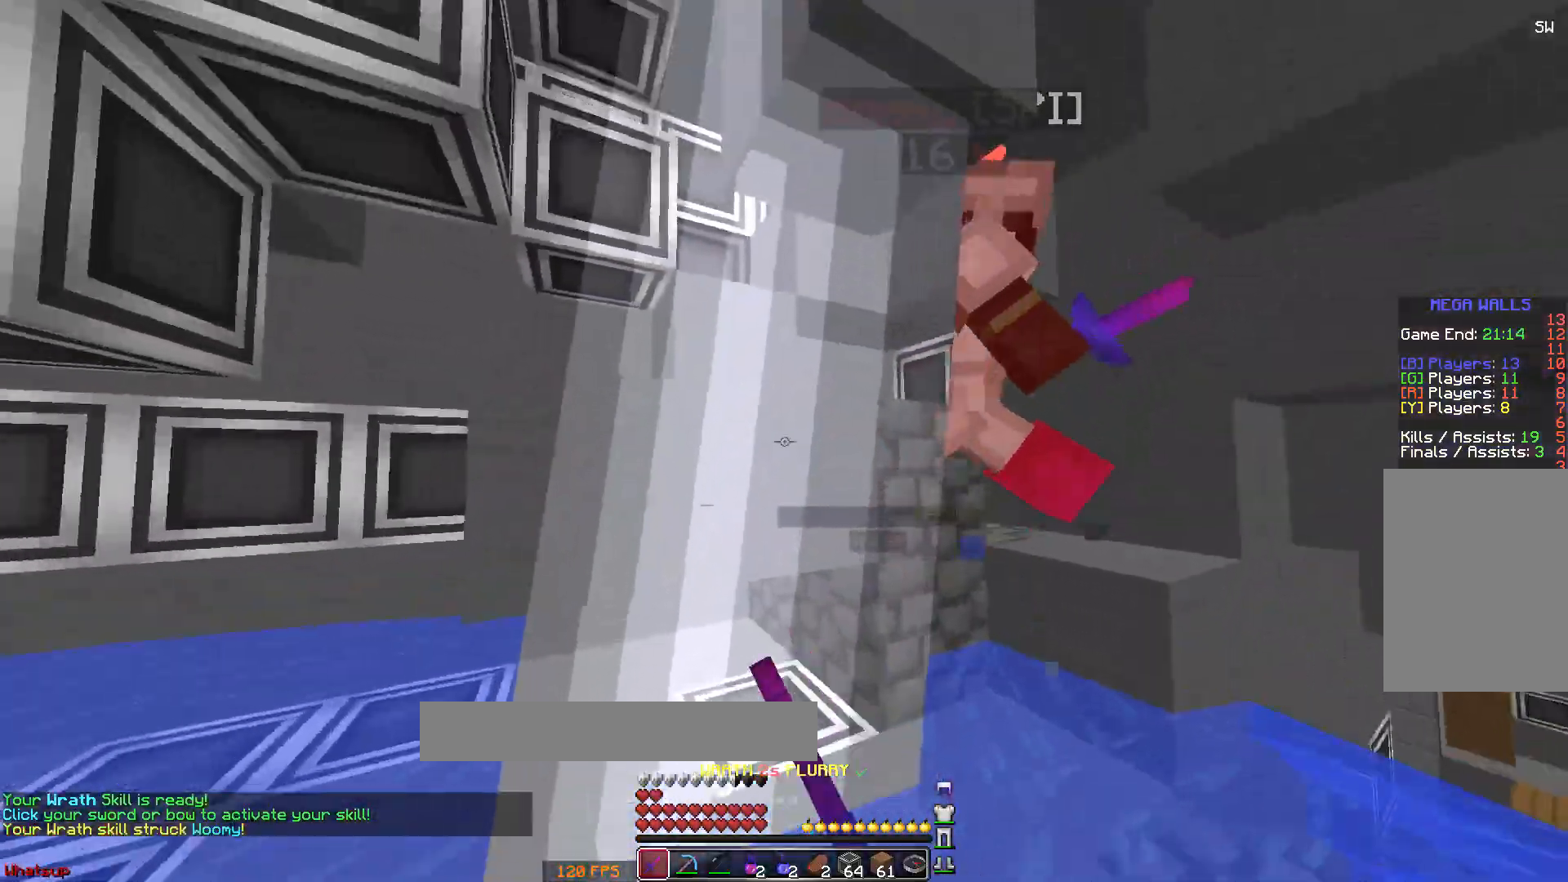
{"keys": ["d", "w"], "mouse": ["left"], "events": [[17, "mouse_left", "down"], [17, "mouse_right", "down"], [67, "mouse_left", "up"], [67, "mouse_right", "up"], [117, "mouse_left", "down"], [117, "mouse_right", "down"], [167, "mouse_left", "up"], [167, "mouse_right", "up"], [217, "d", "down"], [267, "mouse_left", "down"], [317, "mouse_left", "up"], [367, "mouse_left", "down"], [367, "mouse_right", "down"], [417, "mouse_left", "up"], [417, "mouse_right", "up"], [450, "mouse_left", "down"]]}
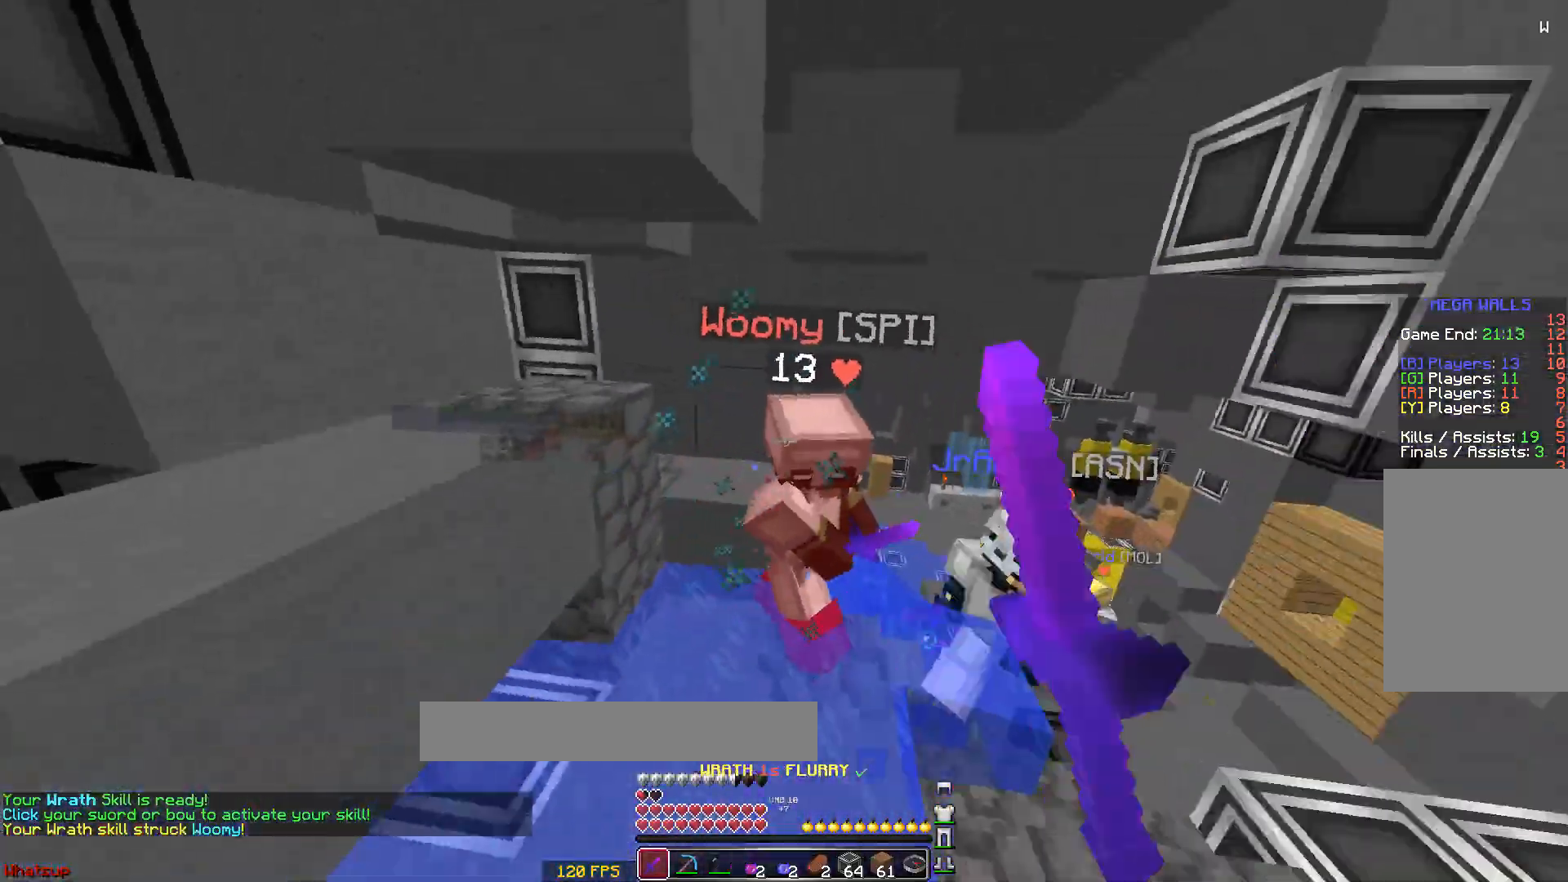
{"keys": ["d", "w"], "mouse": ["left"], "events": [[50, "mouse_left", "up"], [117, "mouse_left", "down"], [150, "mouse_left", "up"], [217, "mouse_left", "down"], [267, "mouse_left", "up"], [317, "mouse_left", "down"], [367, "mouse_left", "up"], [450, "mouse_left", "down"]]}
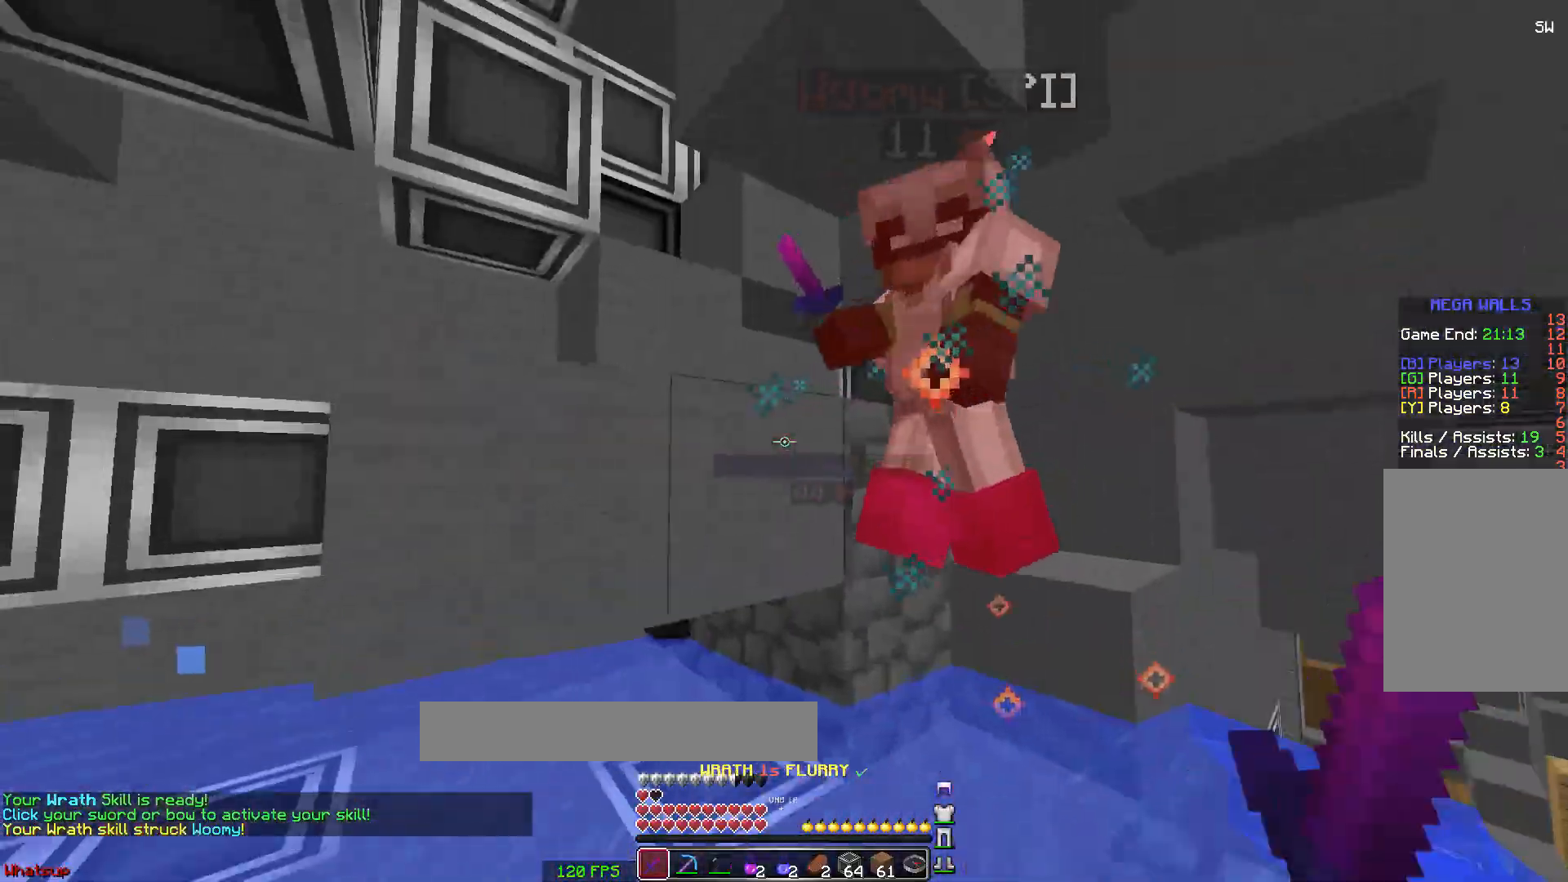
{"keys": ["w"], "mouse": [], "events": [[17, "mouse_left", "up"], [67, "mouse_left", "down"], [117, "mouse_left", "up"], [167, "d", "up"], [167, "w", "up"], [217, "mouse_left", "down"], [267, "mouse_left", "up"], [317, "mouse_left", "down"], [317, "w", "down"], [367, "mouse_left", "up"], [417, "mouse_left", "down"], [467, "mouse_left", "up"]]}
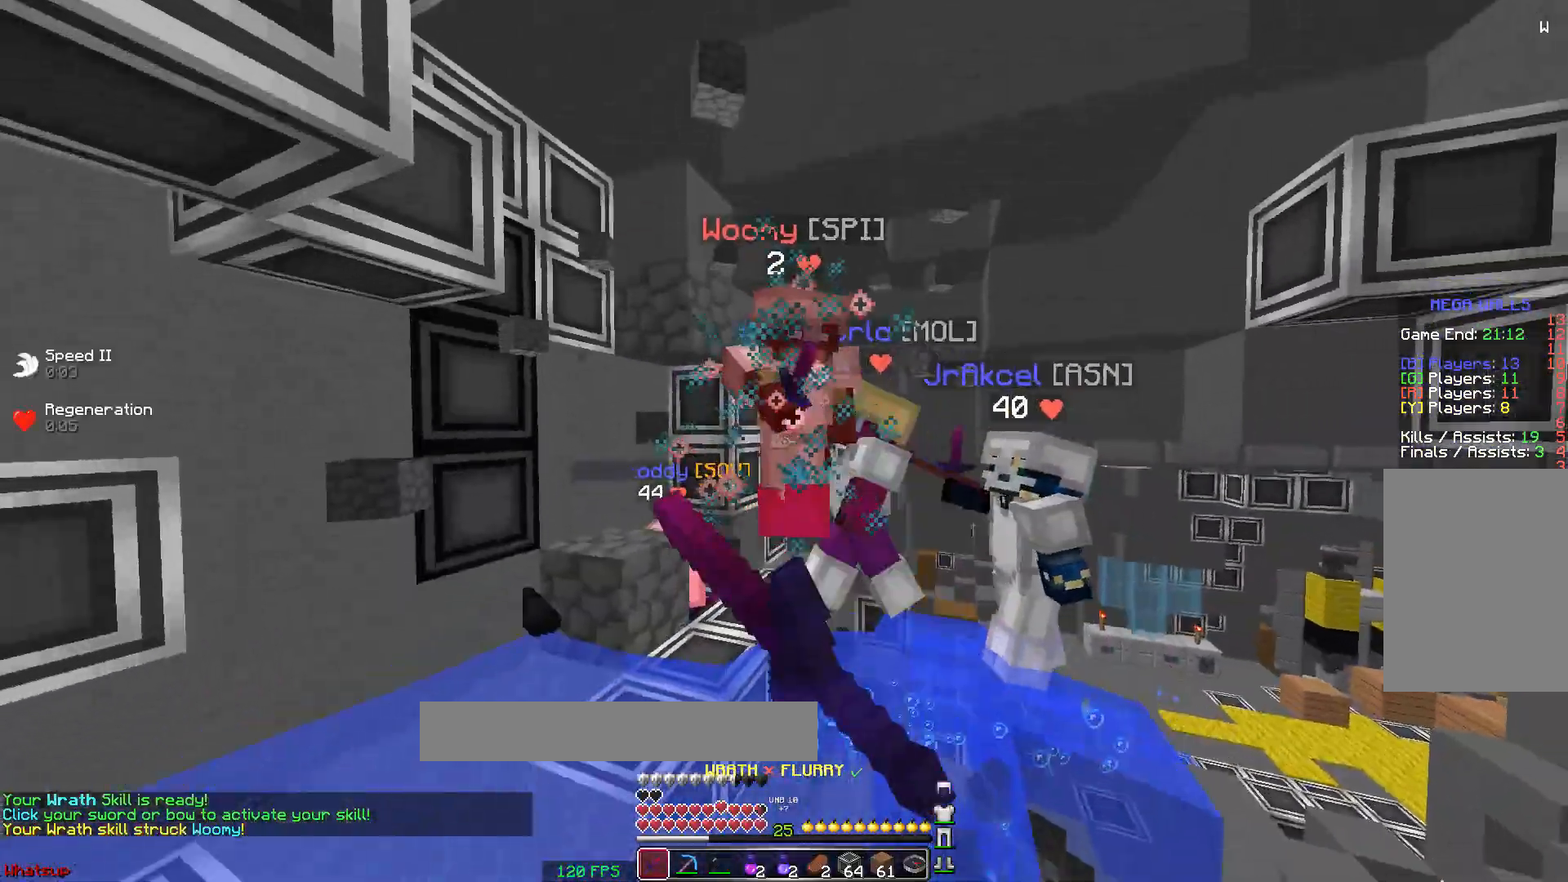
{"keys": ["space", "w"], "mouse": ["left"], "events": [[17, "mouse_left", "down"], [67, "mouse_left", "up"], [117, "mouse_left", "down"], [117, "space", "down"], [167, "mouse_left", "up"], [267, "mouse_left", "down"], [317, "mouse_left", "up"], [367, "mouse_left", "down"], [417, "mouse_left", "up"], [467, "mouse_left", "down"]]}
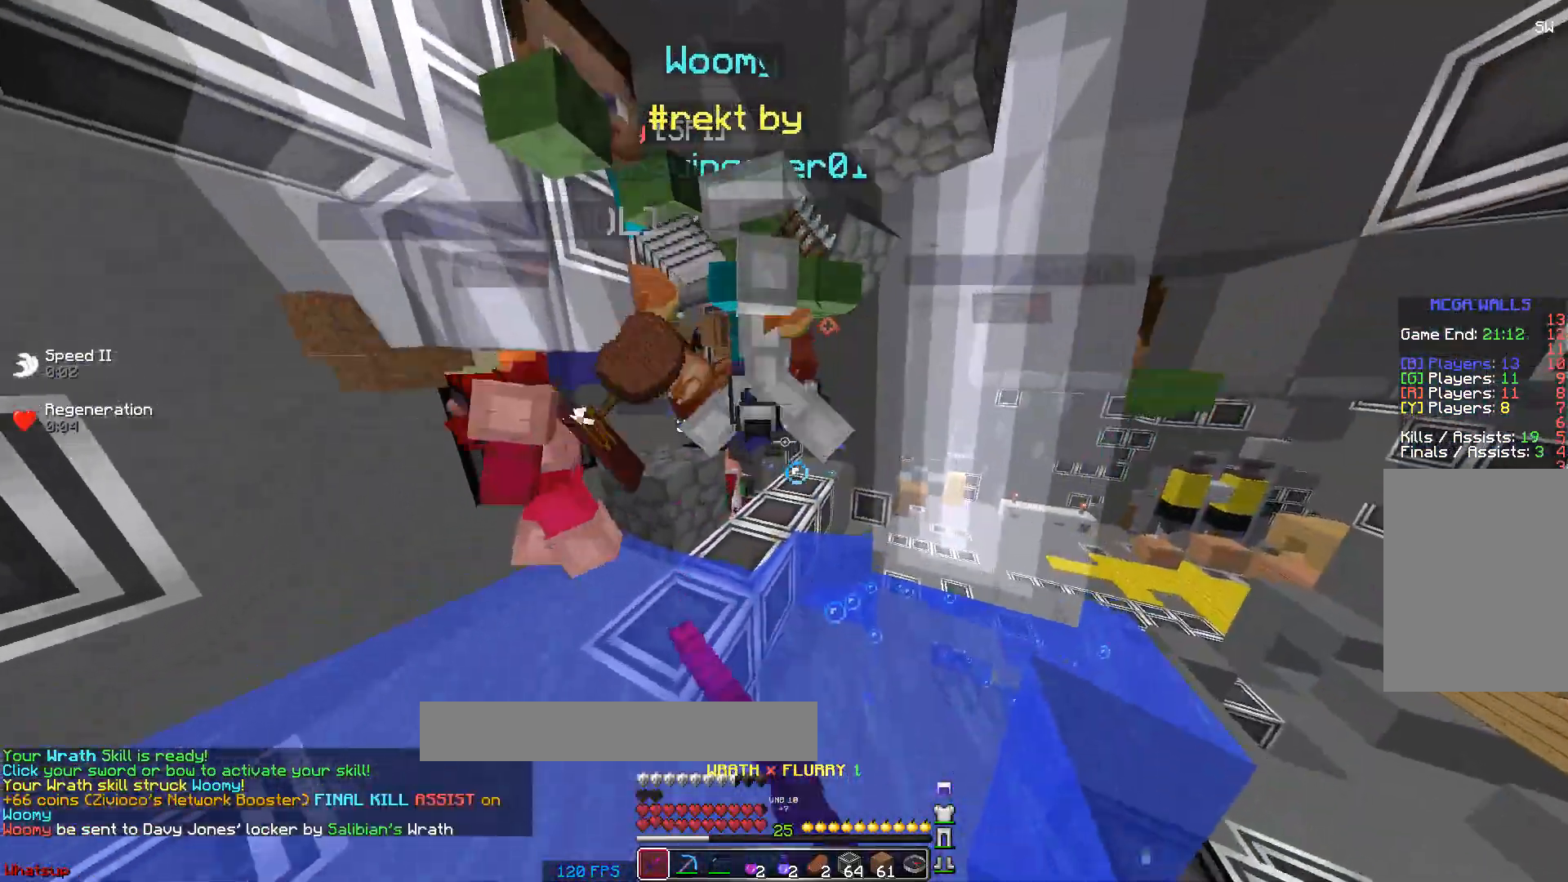
{"keys": ["space", "w"], "mouse": ["left"], "events": [[67, "mouse_left", "up"], [117, "mouse_left", "down"], [167, "mouse_left", "up"], [267, "mouse_left", "down"], [367, "mouse_left", "up"], [417, "mouse_left", "down"]]}
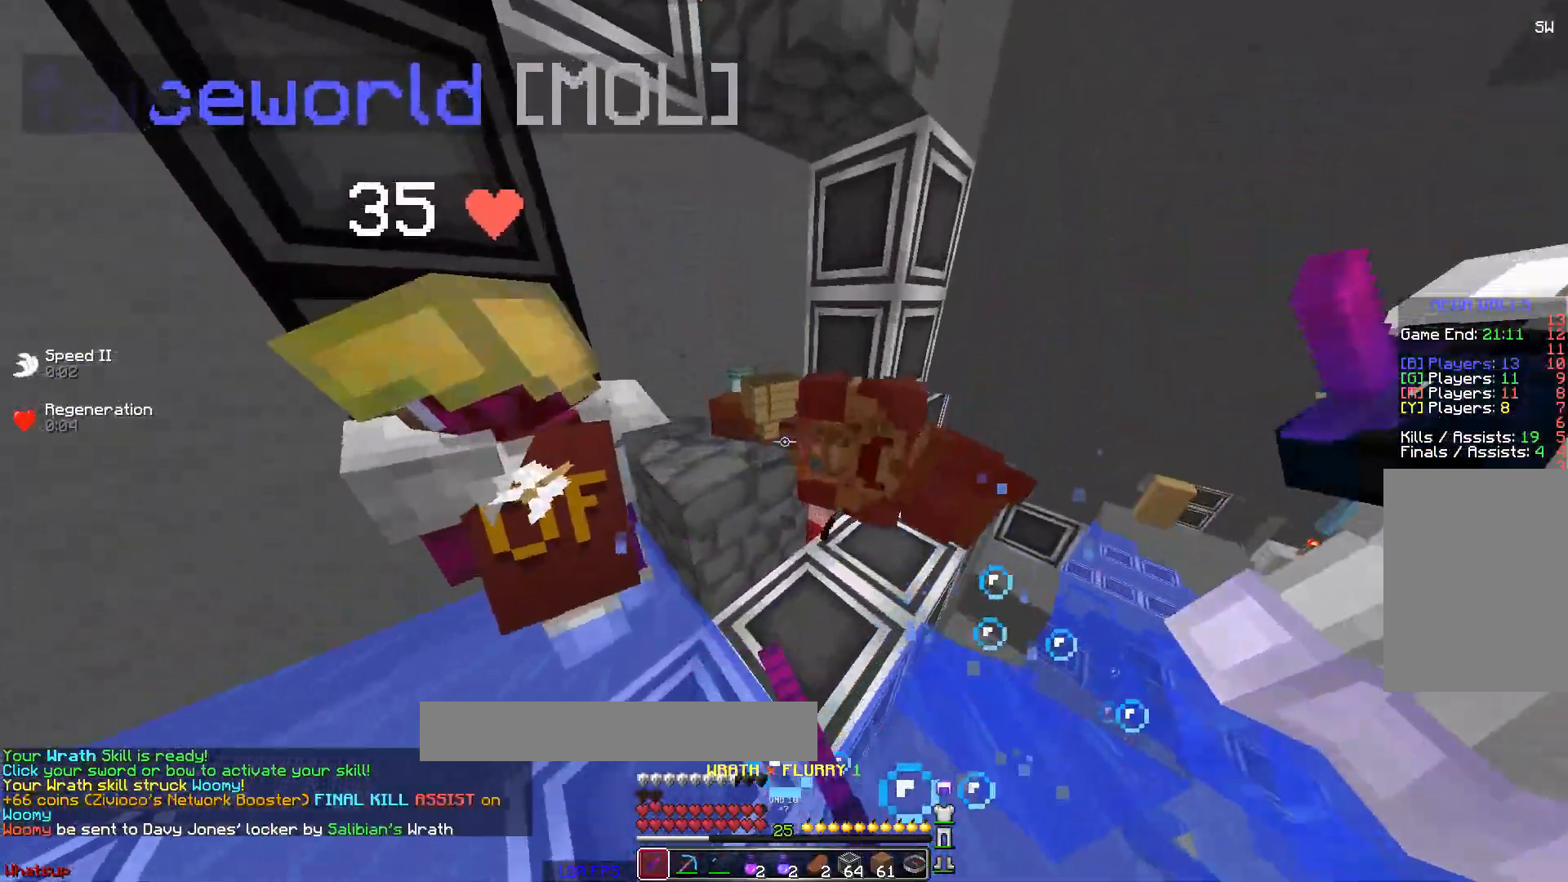
{"keys": ["d", "w"], "mouse": [], "events": [[17, "mouse_left", "up"], [67, "mouse_left", "down"], [117, "mouse_left", "up"], [167, "mouse_left", "down"], [217, "mouse_left", "up"], [317, "mouse_left", "down"], [367, "d", "down"], [367, "mouse_left", "up"], [367, "space", "up"], [417, "mouse_left", "down"], [467, "mouse_left", "up"]]}
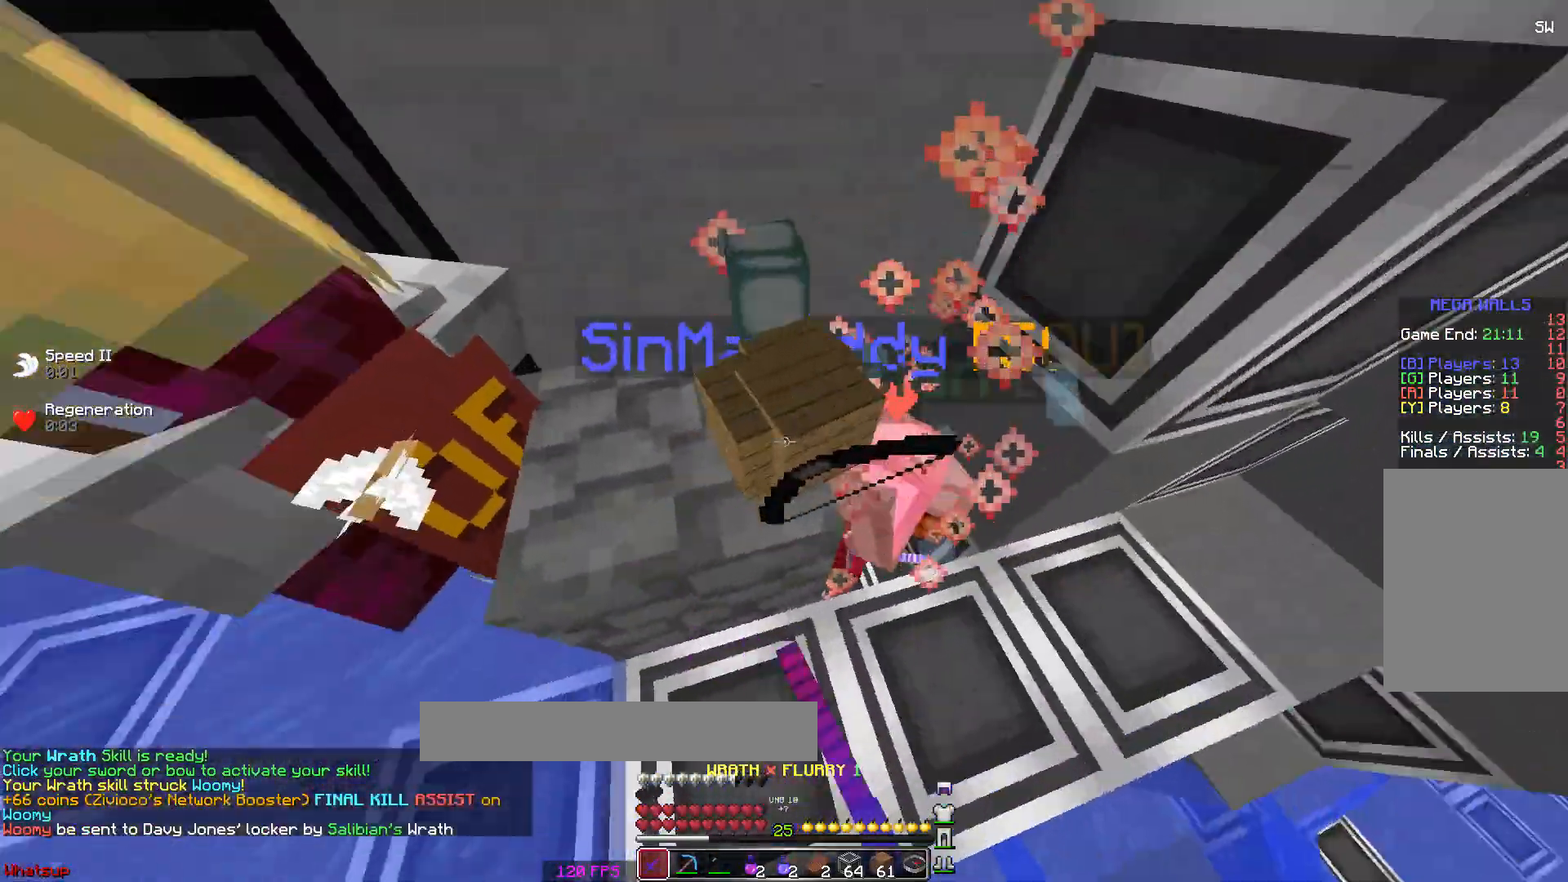
{"keys": ["w"], "mouse": ["left", "right"], "events": [[17, "mouse_left", "down"], [67, "d", "up"], [67, "mouse_left", "up"], [167, "mouse_left", "down"], [217, "mouse_left", "up"], [267, "mouse_left", "down"], [317, "mouse_left", "up"], [367, "mouse_left", "down"], [467, "mouse_right", "down"]]}
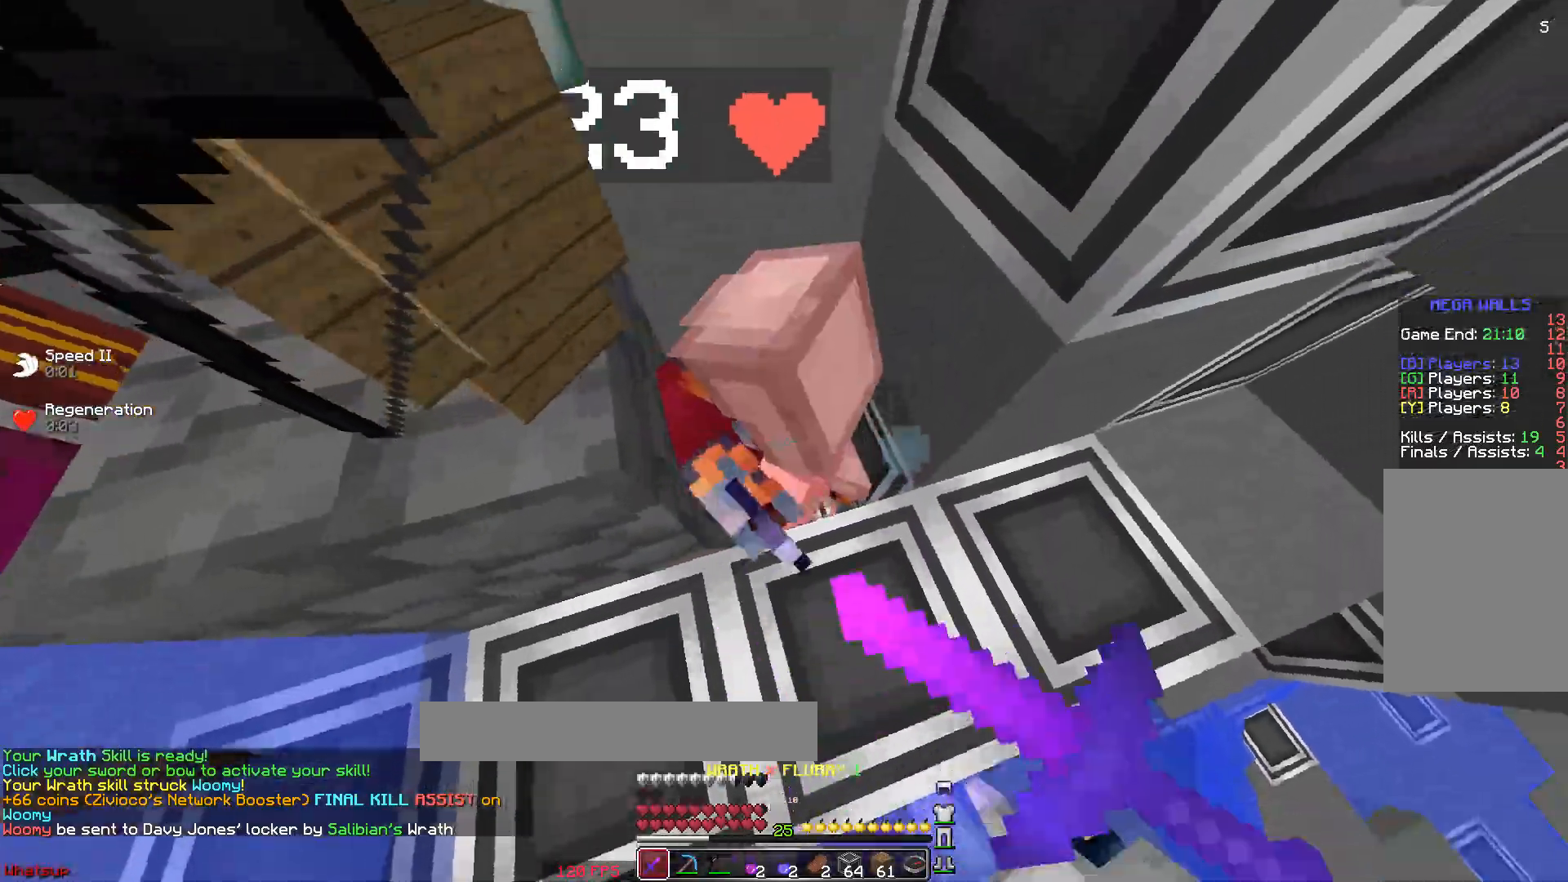
{"keys": ["d", "space"], "mouse": ["left"], "events": [[17, "mouse_left", "up"], [17, "mouse_right", "up"], [67, "space", "down"], [67, "w", "up"], [117, "mouse_left", "down"], [117, "mouse_right", "down"], [167, "mouse_left", "up"], [167, "mouse_right", "up"], [167, "space", "up"], [217, "mouse_left", "down"], [217, "mouse_right", "down"], [267, "mouse_left", "up"], [267, "mouse_right", "up"], [267, "space", "down"], [317, "mouse_left", "down"], [317, "mouse_right", "down"], [367, "mouse_left", "up"], [367, "mouse_right", "up"], [367, "space", "up"], [417, "d", "down"], [417, "mouse_left", "down"], [417, "mouse_right", "down"], [467, "mouse_right", "up"], [467, "space", "down"]]}
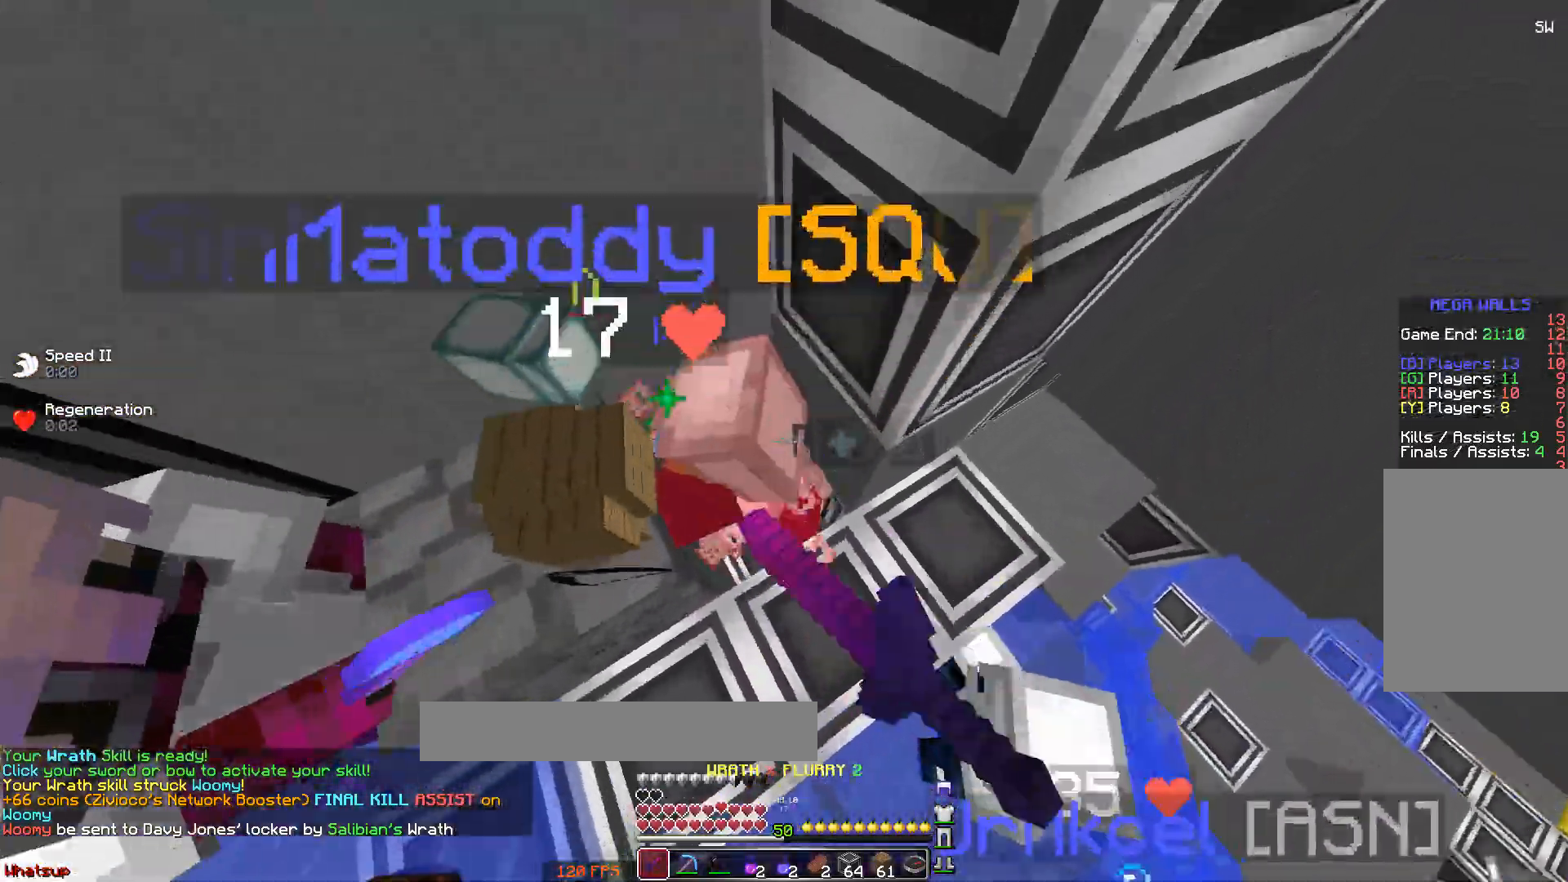
{"keys": ["space"], "mouse": [], "events": [[67, "mouse_right", "down"], [67, "space", "up"], [117, "mouse_left", "up"], [117, "mouse_right", "up"], [167, "d", "up"], [167, "mouse_left", "down"], [167, "mouse_right", "down"], [167, "space", "down"], [217, "mouse_left", "up"], [217, "mouse_right", "up"], [267, "mouse_left", "down"], [267, "mouse_right", "down"], [317, "mouse_left", "up"], [317, "mouse_right", "up"], [367, "mouse_left", "down"], [367, "mouse_right", "down"], [367, "space", "up"], [417, "mouse_right", "up"], [417, "space", "down"], [467, "mouse_left", "up"]]}
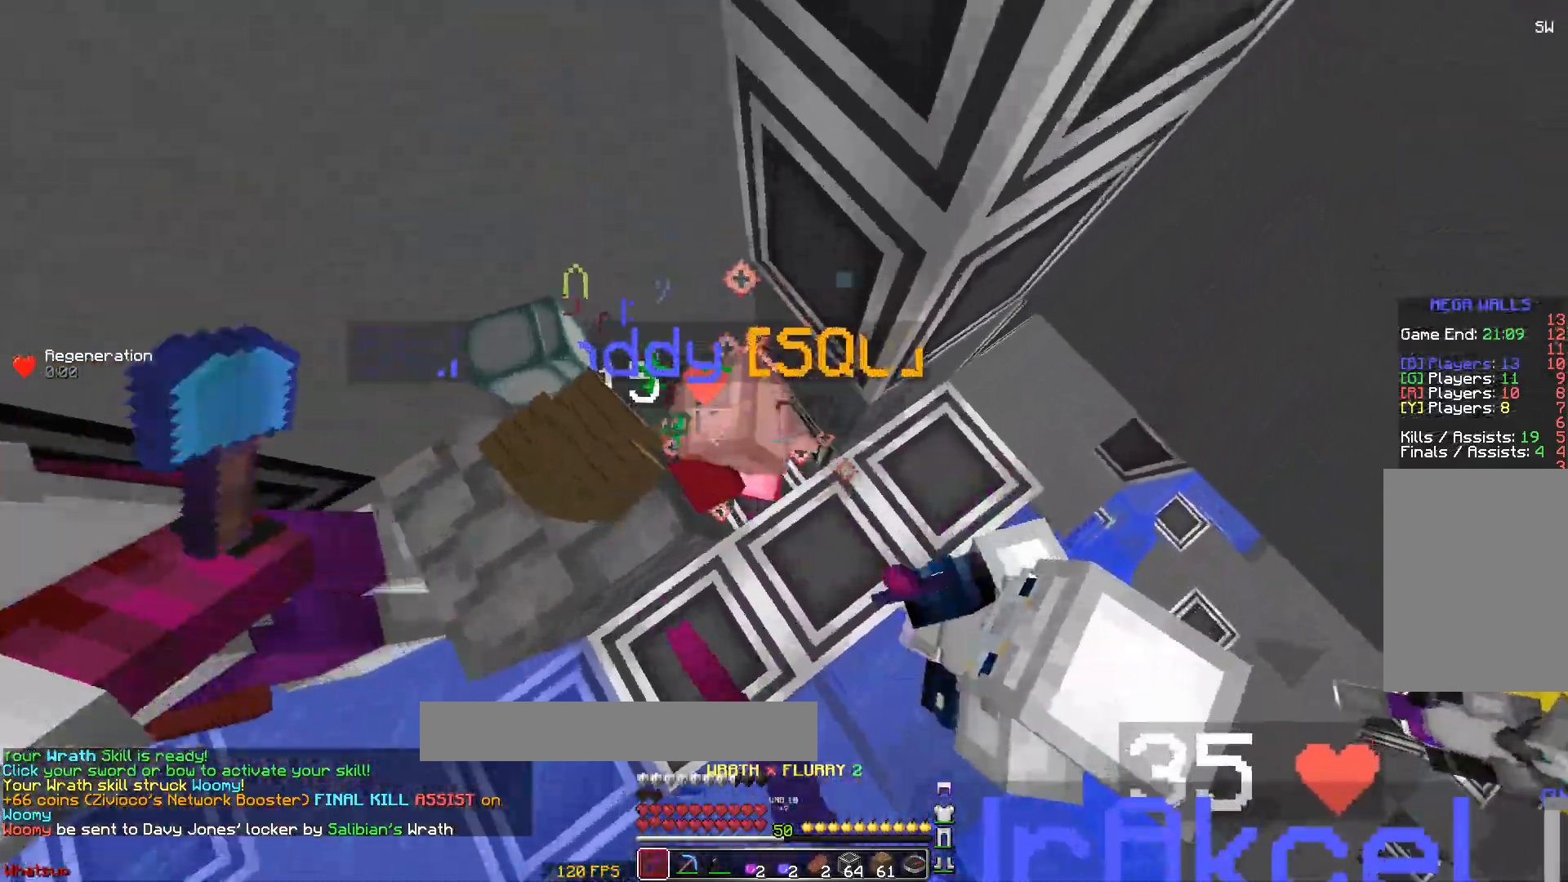
{"keys": [], "mouse": ["left"], "events": [[17, "mouse_left", "down"], [17, "mouse_right", "down"], [17, "space", "up"], [67, "mouse_left", "up"], [67, "mouse_right", "up"], [67, "space", "down"], [117, "mouse_left", "down"], [117, "mouse_right", "down"], [167, "mouse_left", "up"], [167, "mouse_right", "up"], [167, "space", "up"], [217, "mouse_left", "down"], [217, "mouse_right", "down"], [217, "space", "down"], [250, "mouse_right", "up"], [267, "mouse_left", "up"], [267, "space", "up"], [317, "mouse_left", "down"], [317, "mouse_right", "down"], [317, "space", "down"], [367, "mouse_right", "up"], [417, "mouse_left", "up"], [467, "mouse_left", "down"], [467, "space", "up"]]}
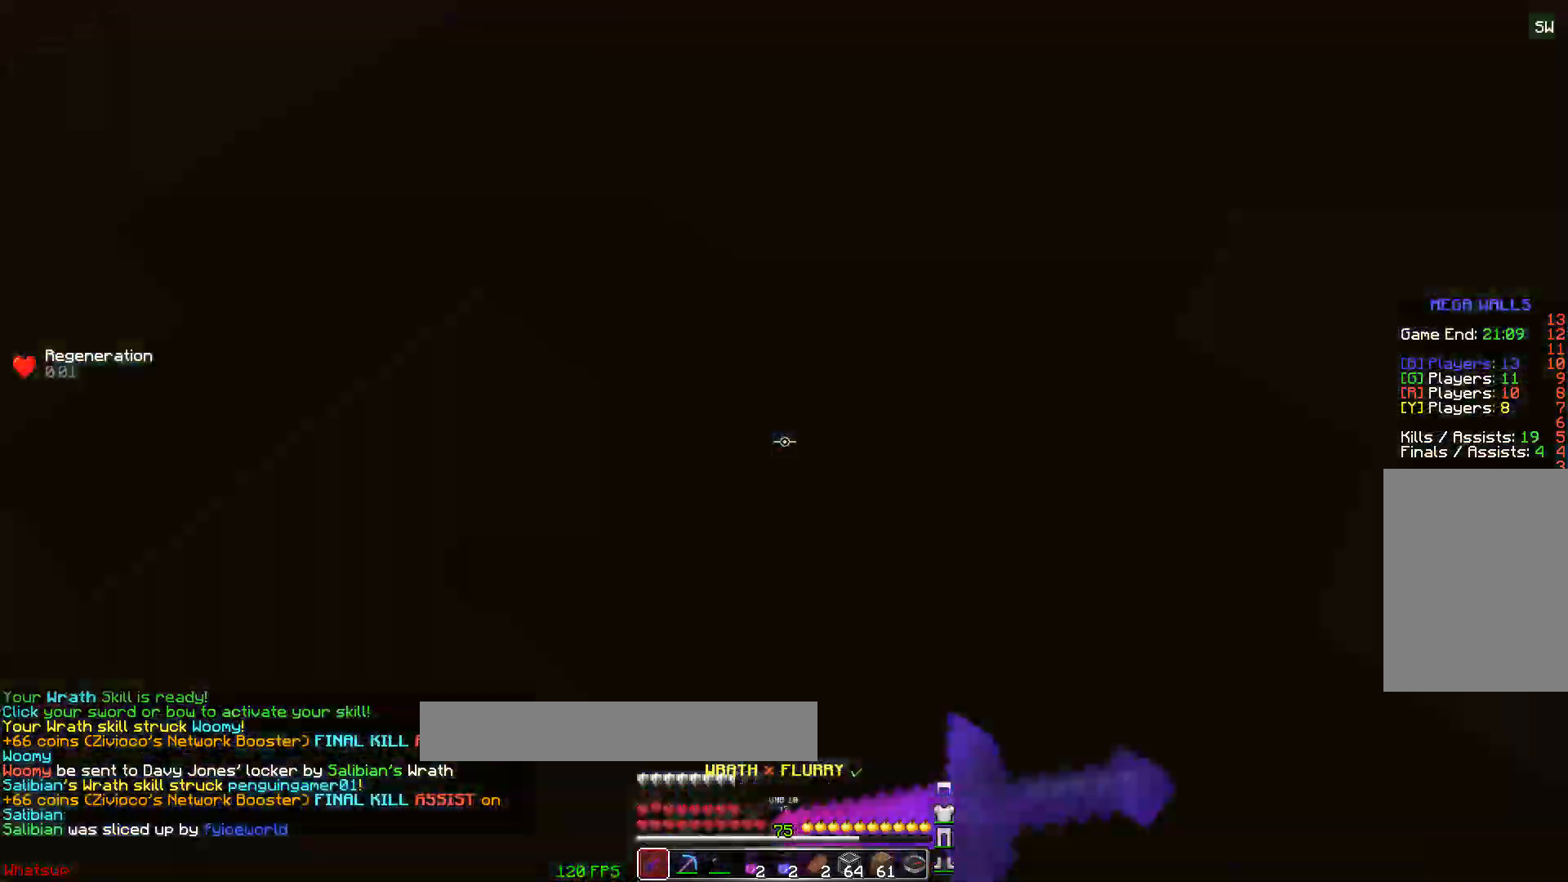
{"keys": ["space"], "mouse": [], "events": [[17, "mouse_left", "up"], [17, "space", "down"], [67, "mouse_left", "down"], [67, "mouse_right", "down"], [117, "mouse_left", "up"], [117, "mouse_right", "up"], [117, "space", "up"], [167, "mouse_left", "down"], [167, "mouse_right", "down"], [167, "space", "down"], [217, "mouse_left", "up"], [217, "mouse_right", "up"], [317, "mouse_left", "down"], [317, "mouse_right", "down"], [367, "mouse_left", "up"], [367, "mouse_right", "up"], [417, "mouse_left", "down"], [417, "mouse_right", "down"], [467, "mouse_left", "up"], [467, "mouse_right", "up"]]}
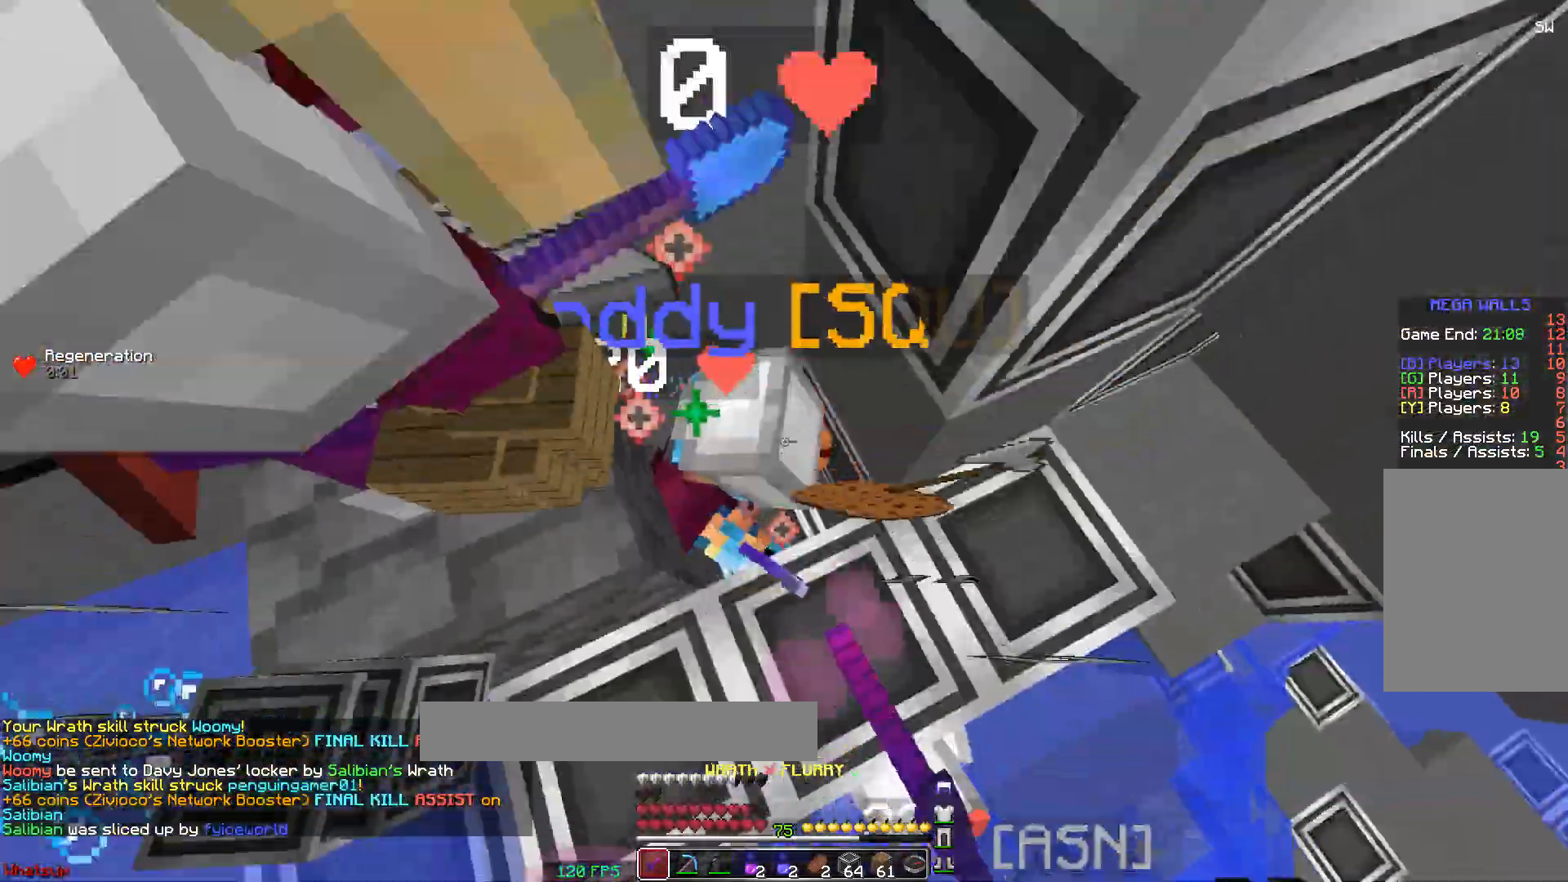
{"keys": ["space", "w"], "mouse": [], "events": [[67, "mouse_left", "down"], [67, "mouse_right", "down"], [117, "mouse_left", "up"], [117, "mouse_right", "up"], [133, "w", "down"], [267, "mouse_right", "down"], [317, "mouse_right", "up"]]}
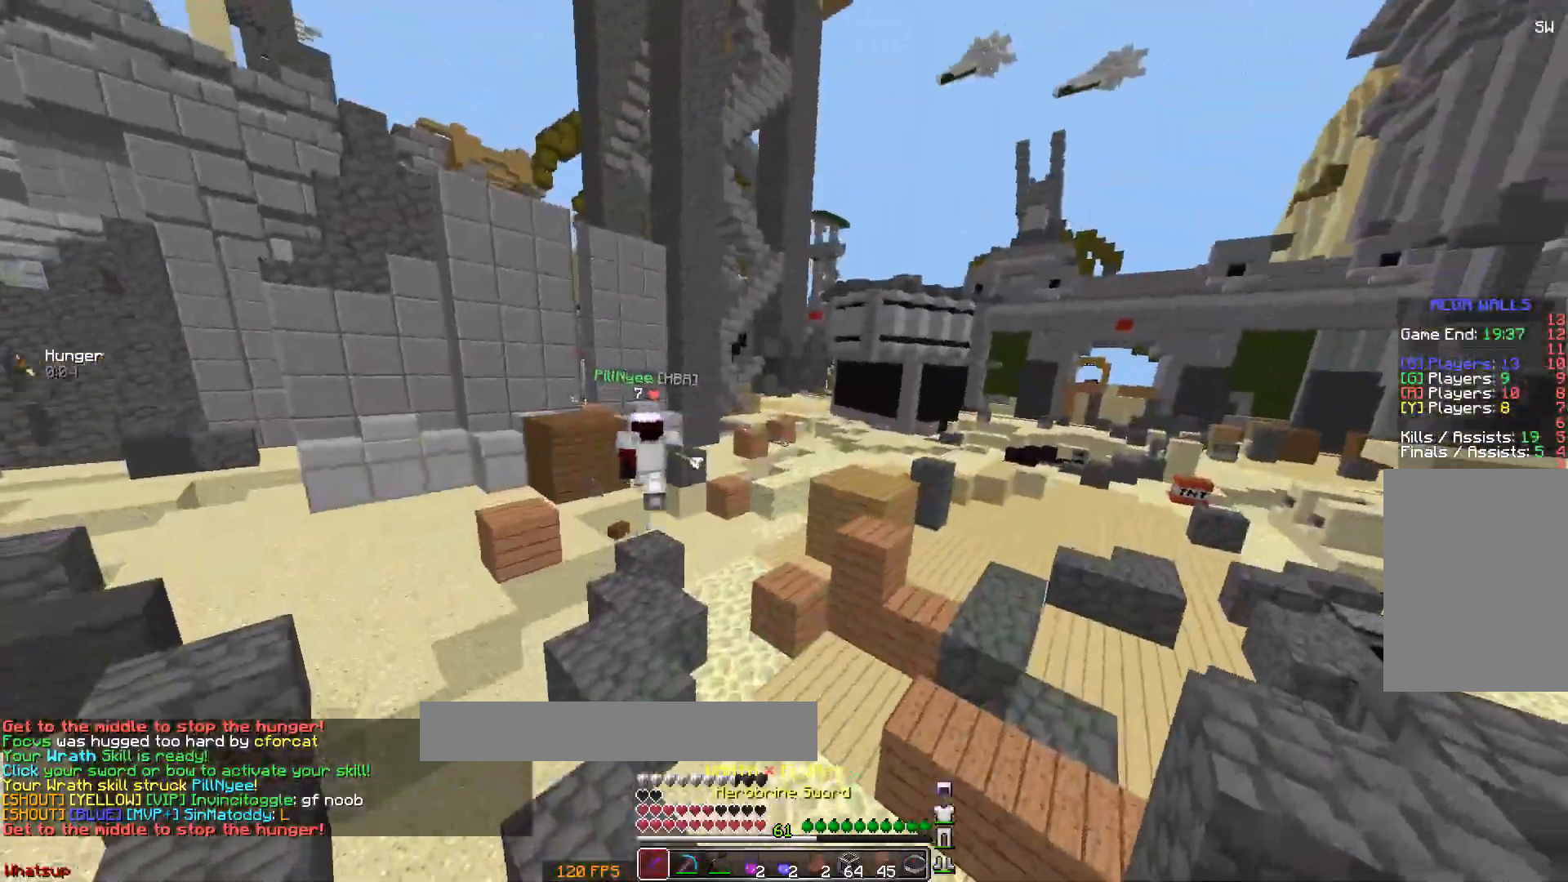
{"keys": ["space", "w"], "mouse": [], "events": [[267, "mouse_right", "down"], [367, "mouse_right", "up"]]}
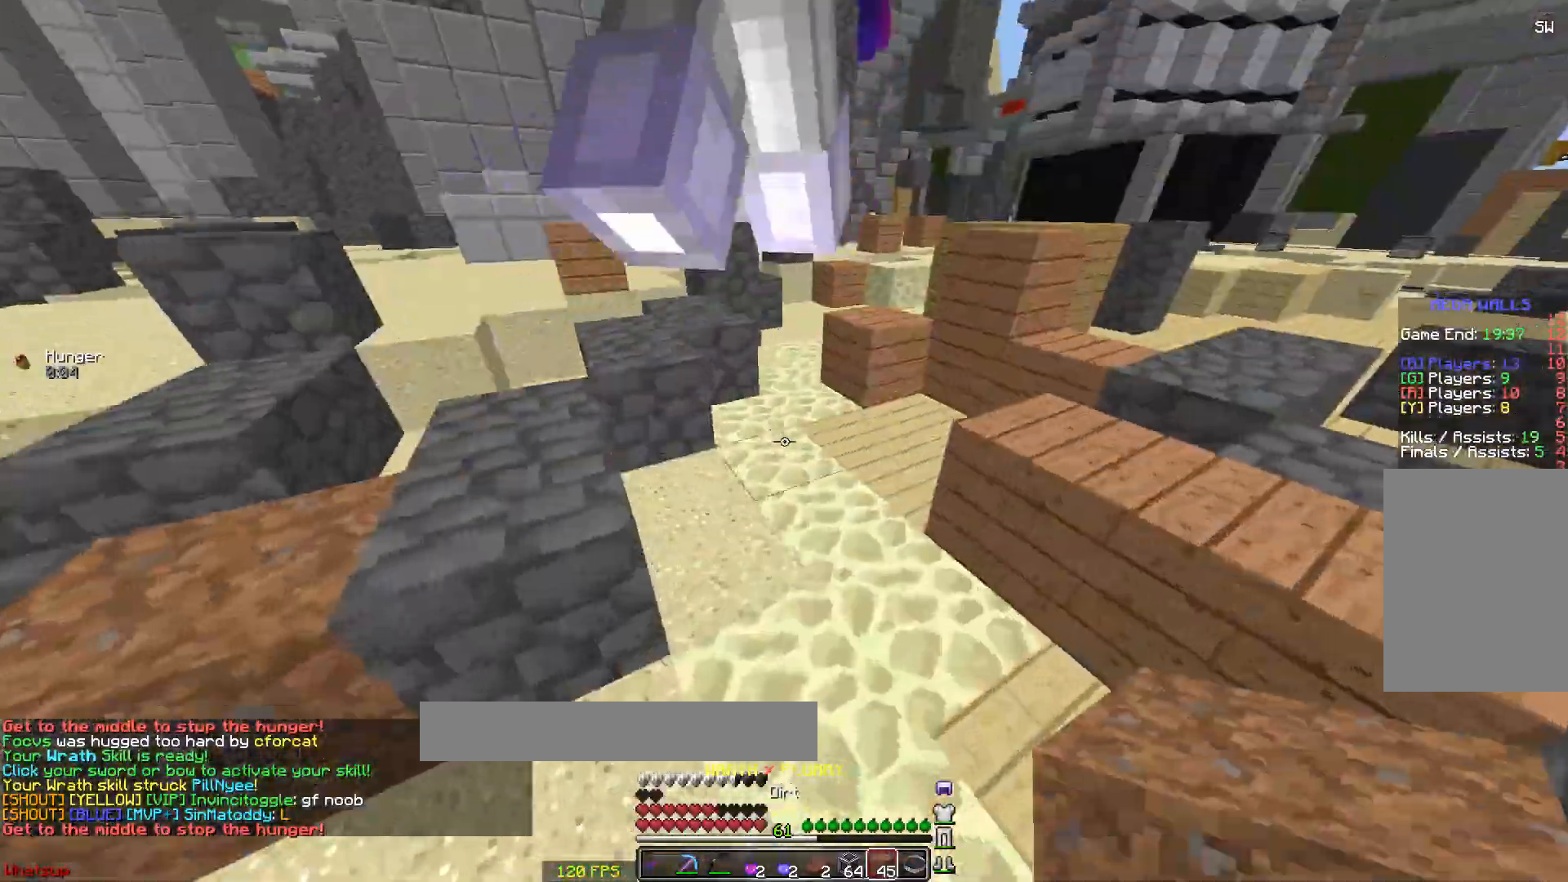
{"keys": ["space", "w"], "mouse": [], "events": [[317, "space", "up"], [367, "mouse_right", "down"], [400, "space", "down"], [417, "mouse_right", "up"]]}